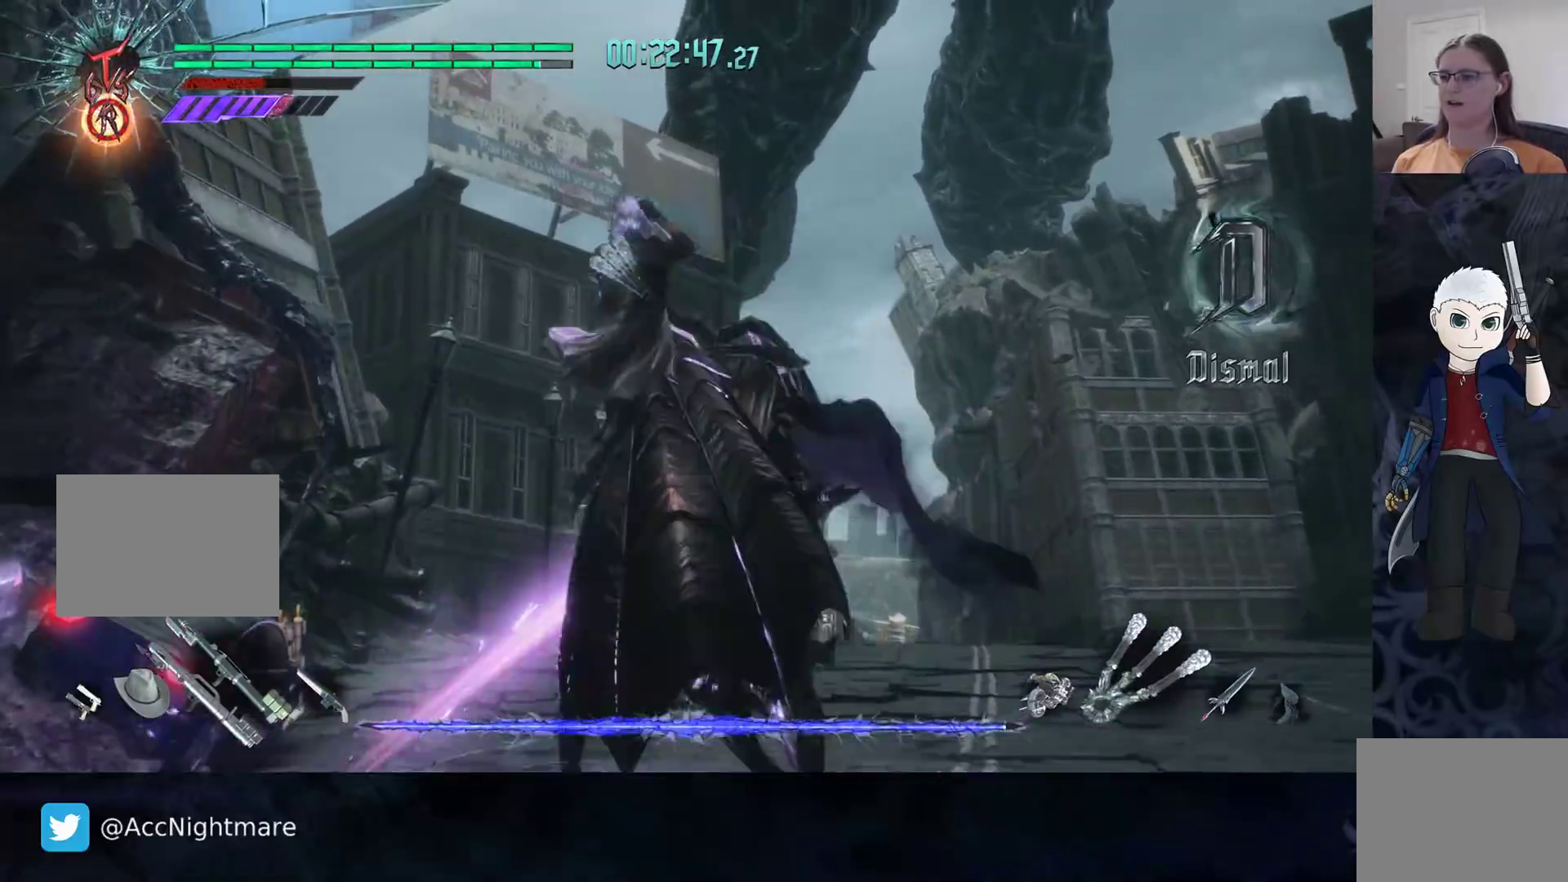
Gameplay with a controller (PlayStation layout); each line is a JSON object with the inputs held at the frame after it. "events" lists button and stick changes between this image and that frame as [ms after this image, input, new state], when the widget could be followed in between. Not read: R1 R2 R3.
{"buttons": ["TRIANGLE", "L1"], "left_stick": "center", "right_stick": "center", "events": [[33, "TRIANGLE", "down"], [67, "left_stick", "center"], [100, "TRIANGLE", "up"], [167, "TRIANGLE", "down"], [233, "TRIANGLE", "up"], [283, "TRIANGLE", "down"]]}
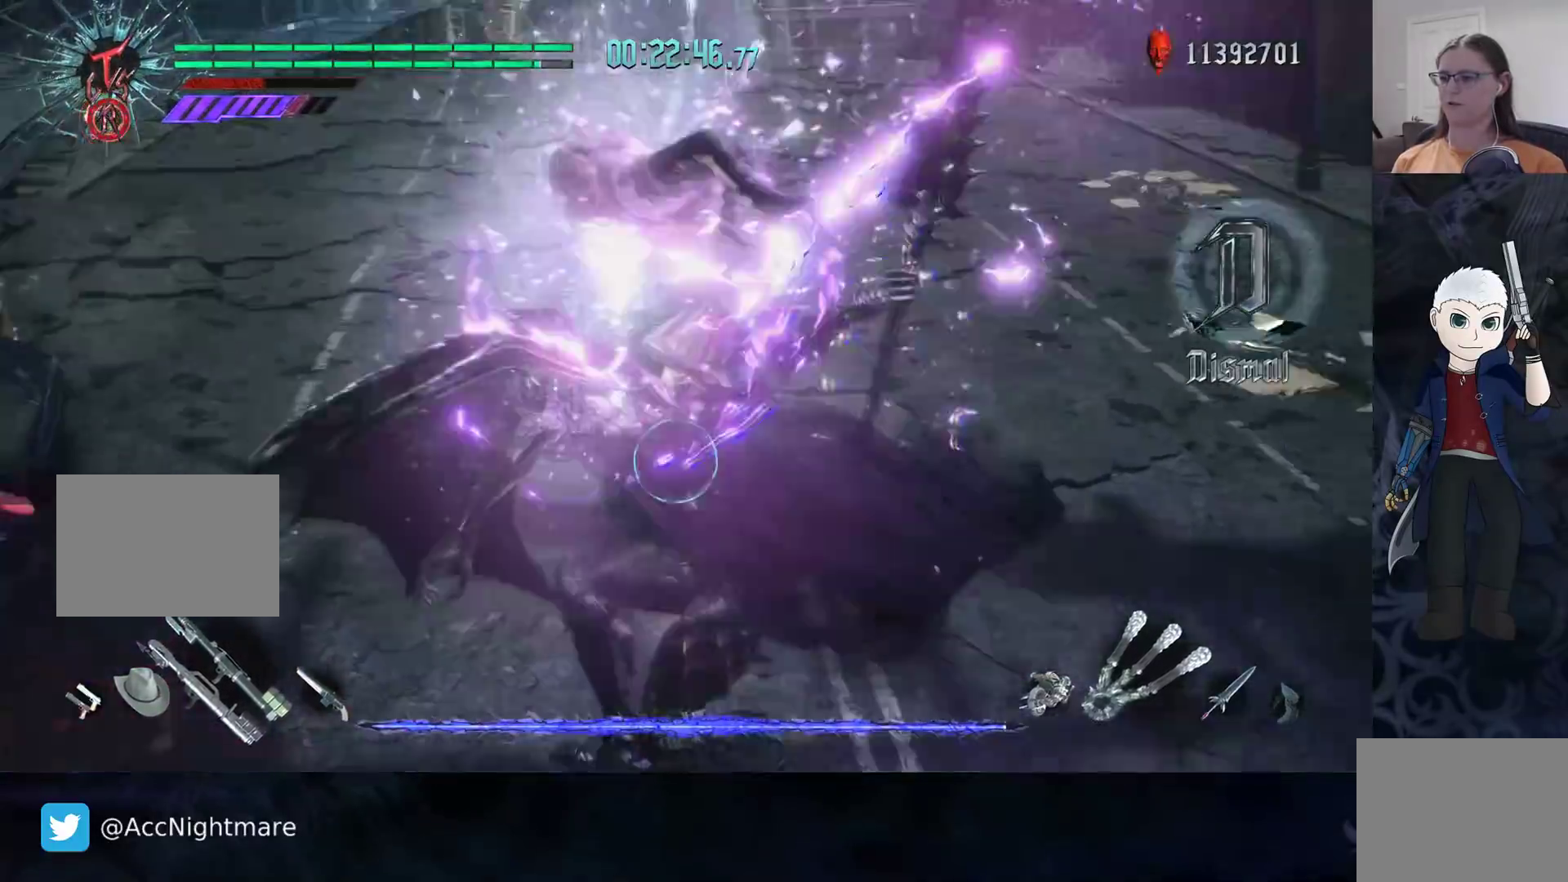
{"buttons": ["L1"], "left_stick": "up-right", "right_stick": "center", "events": [[17, "TRIANGLE", "up"], [33, "left_stick", "right"], [200, "left_stick", "up-right"]]}
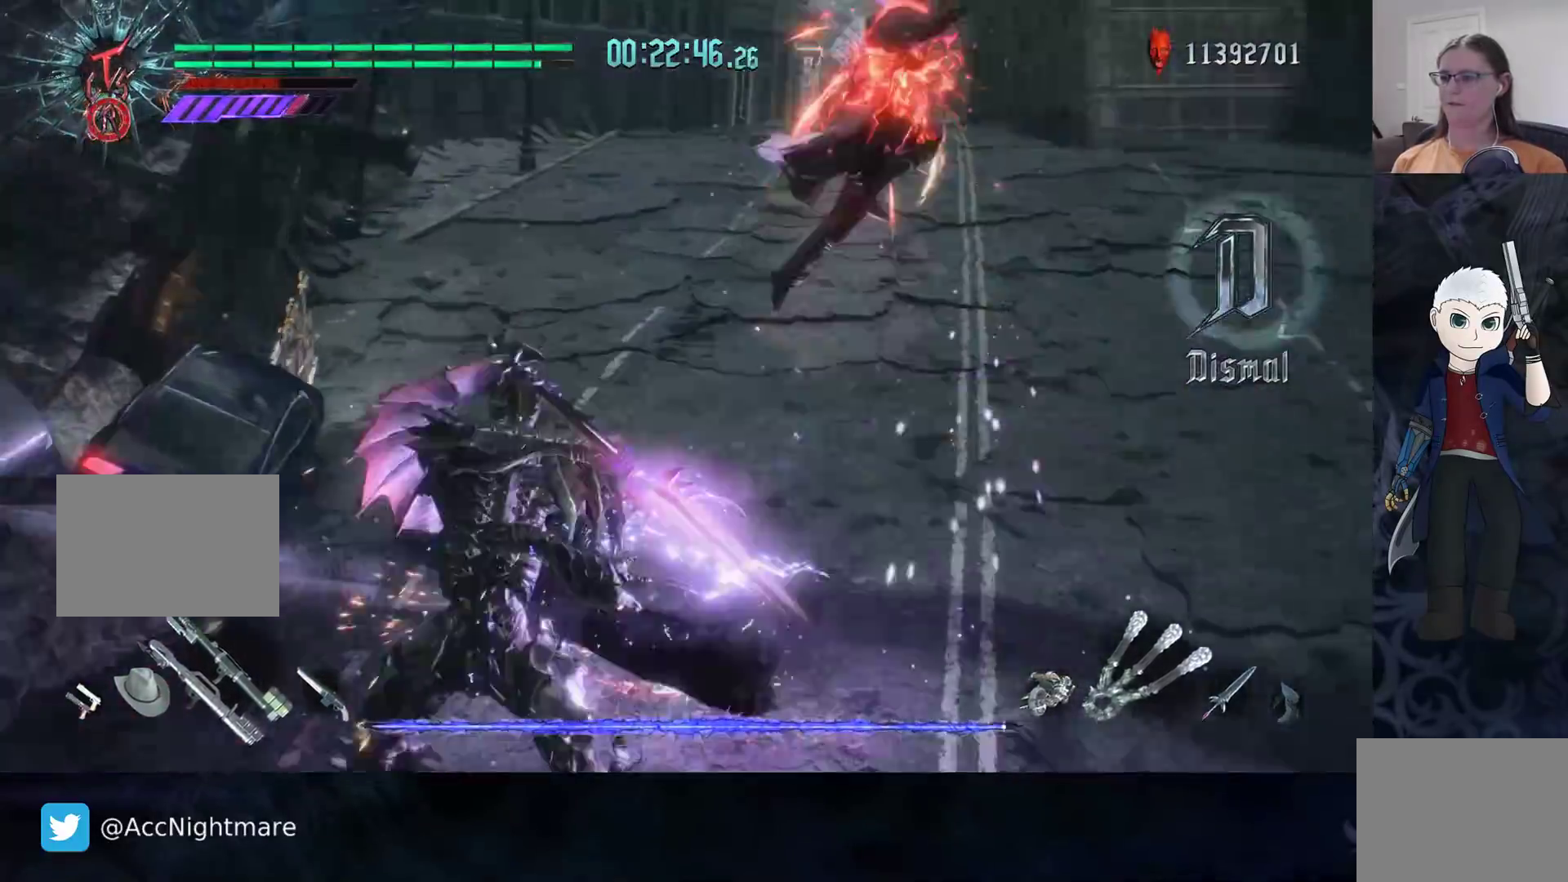
{"buttons": ["L1"], "left_stick": "up-left", "right_stick": "center", "events": [[183, "left_stick", "up"], [283, "left_stick", "center"], [500, "left_stick", "up-left"]]}
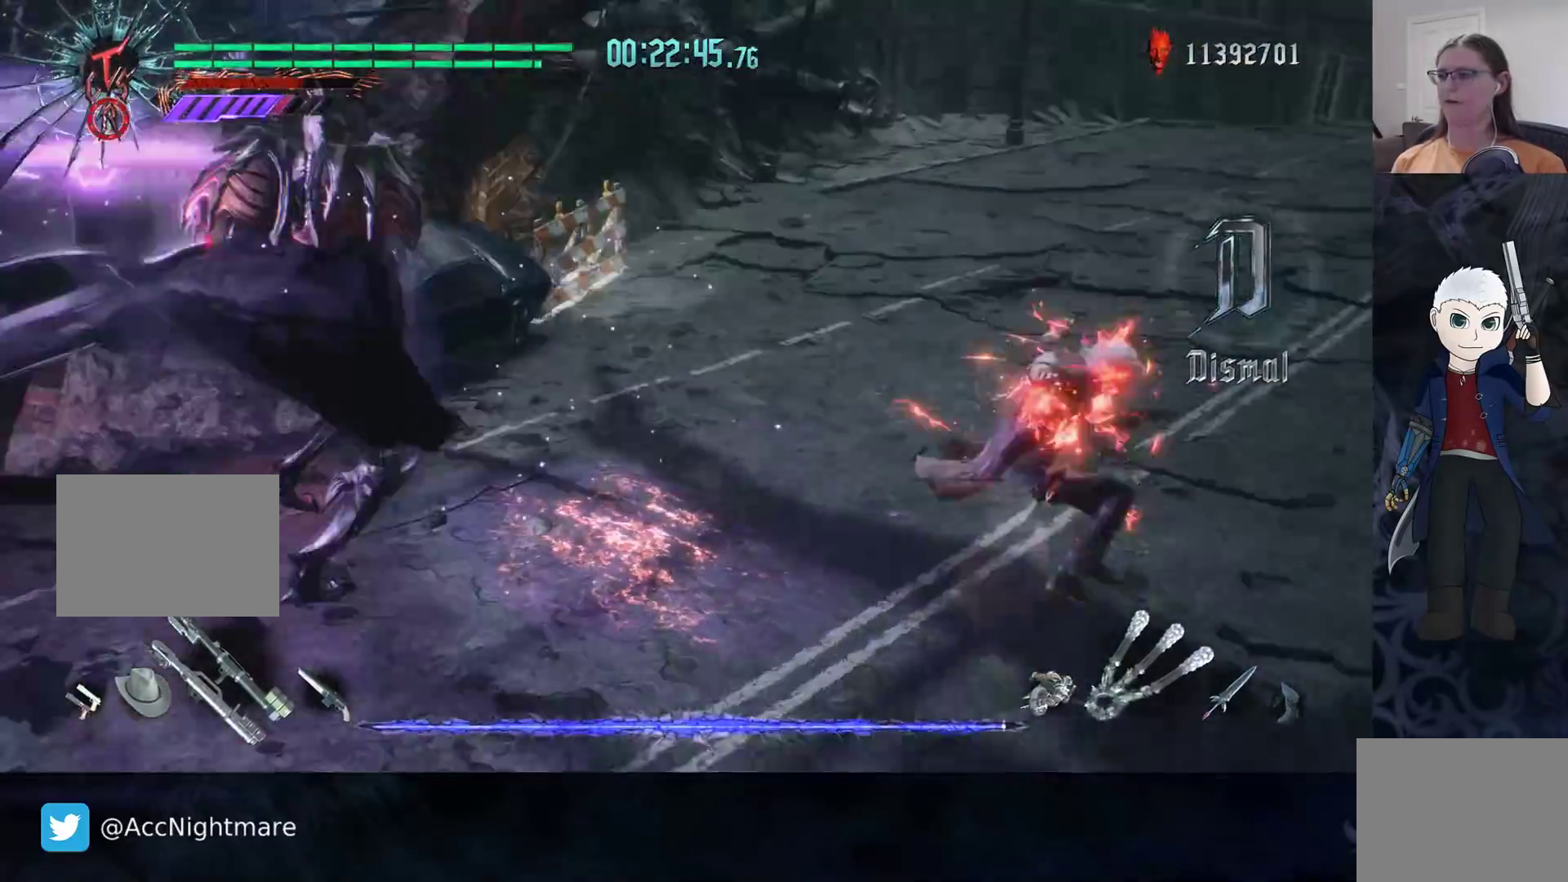
{"buttons": ["L1"], "left_stick": "up-left", "right_stick": "center", "events": []}
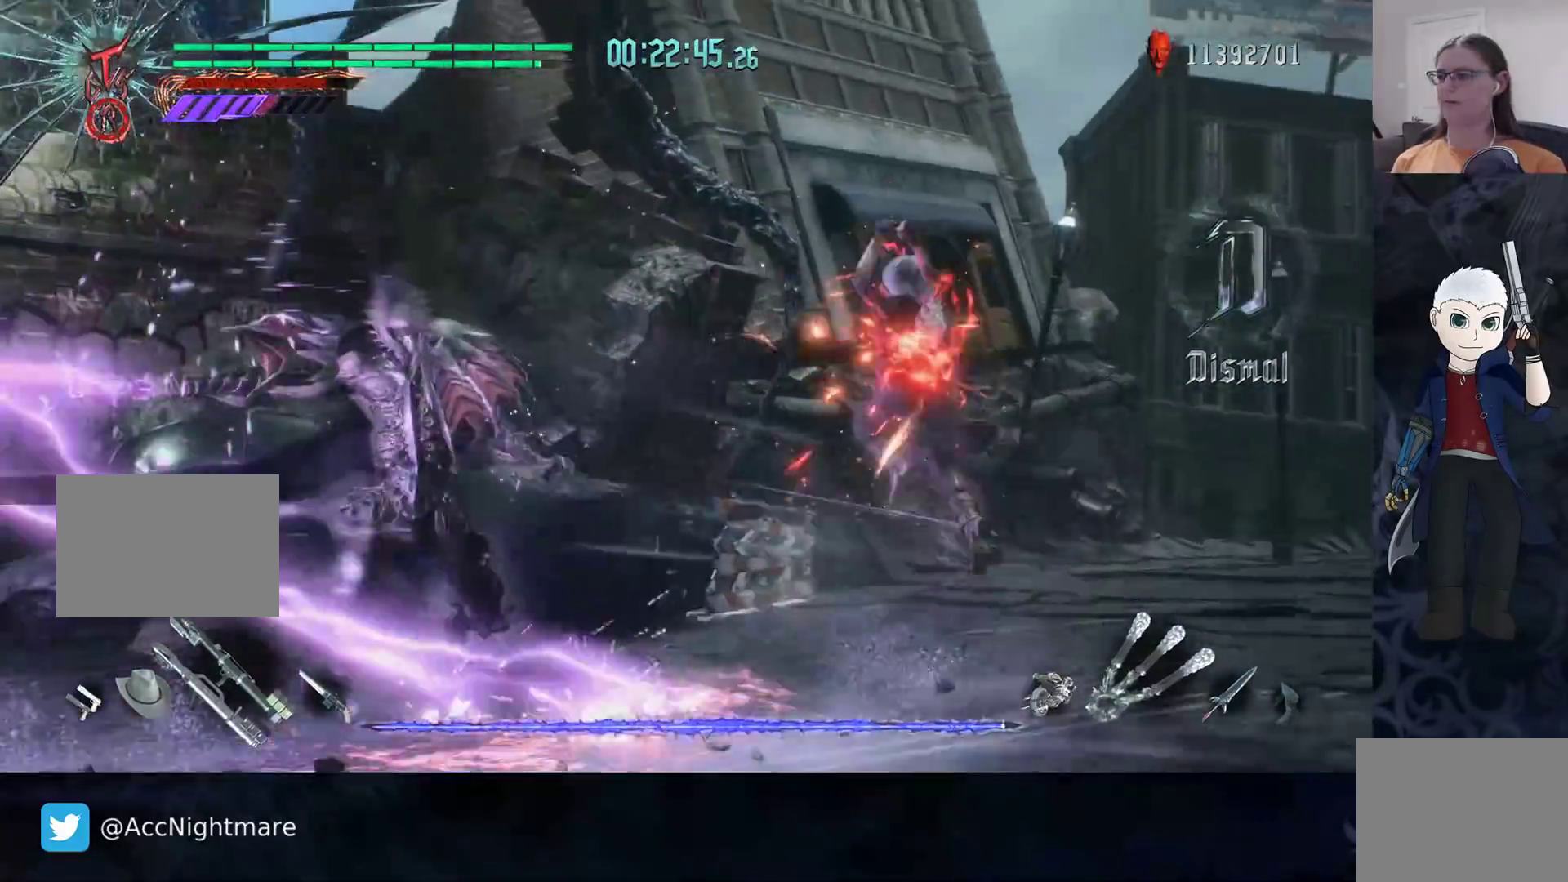
{"buttons": ["L1"], "left_stick": "up-left", "right_stick": "center", "events": [[383, "TRIANGLE", "down"], [467, "TRIANGLE", "up"]]}
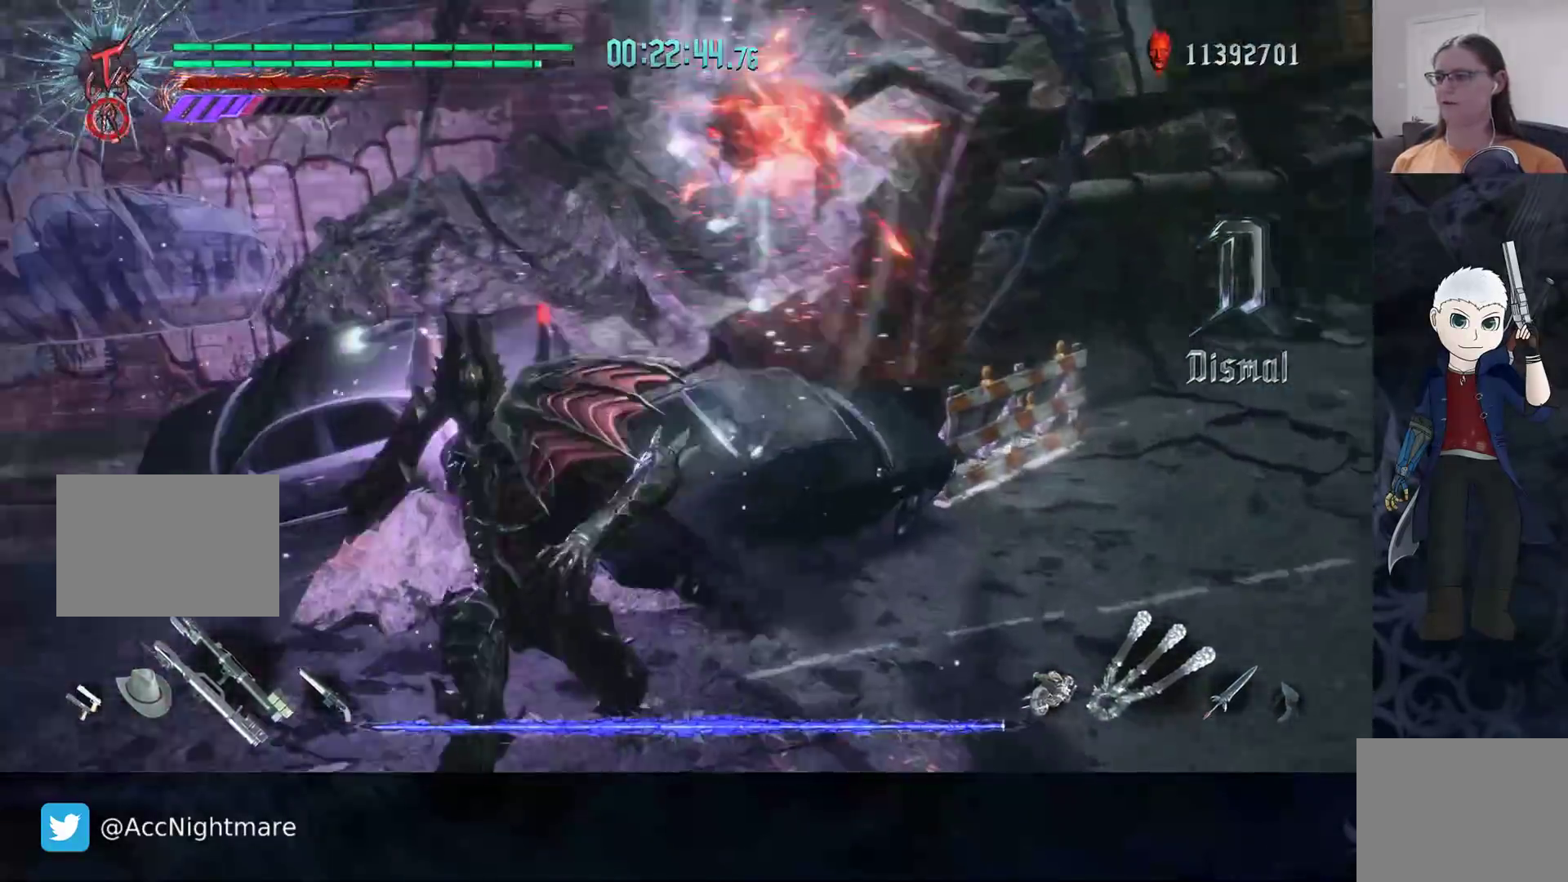
{"buttons": ["TRIANGLE", "L1"], "left_stick": "center", "right_stick": "center", "events": [[17, "TRIANGLE", "down"], [67, "left_stick", "center"]]}
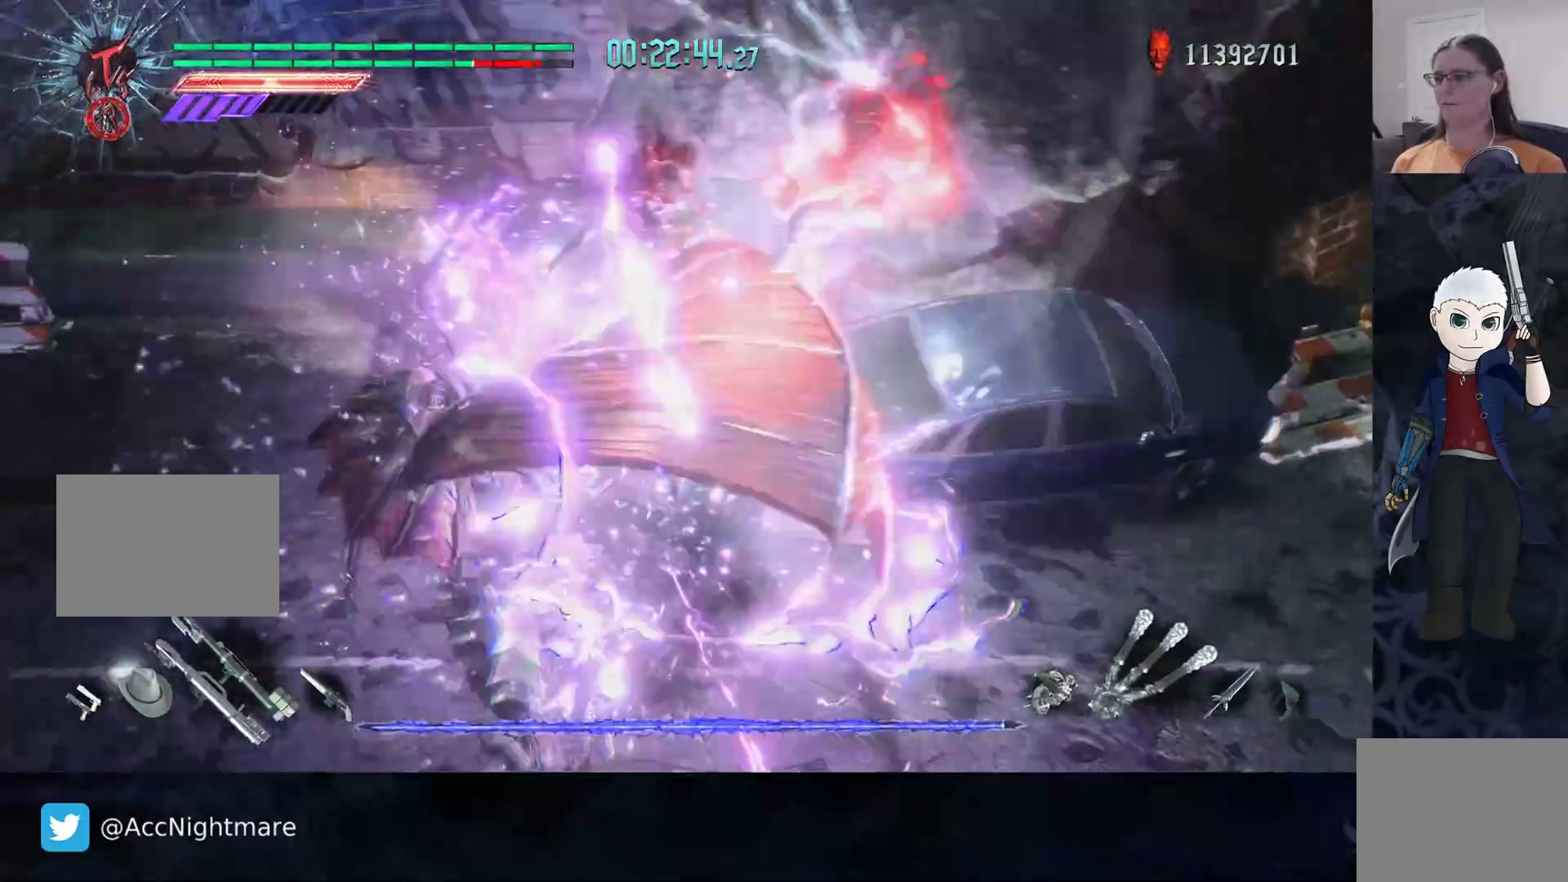
{"buttons": ["TRIANGLE", "L1"], "left_stick": "left", "right_stick": "center", "events": [[300, "left_stick", "left"]]}
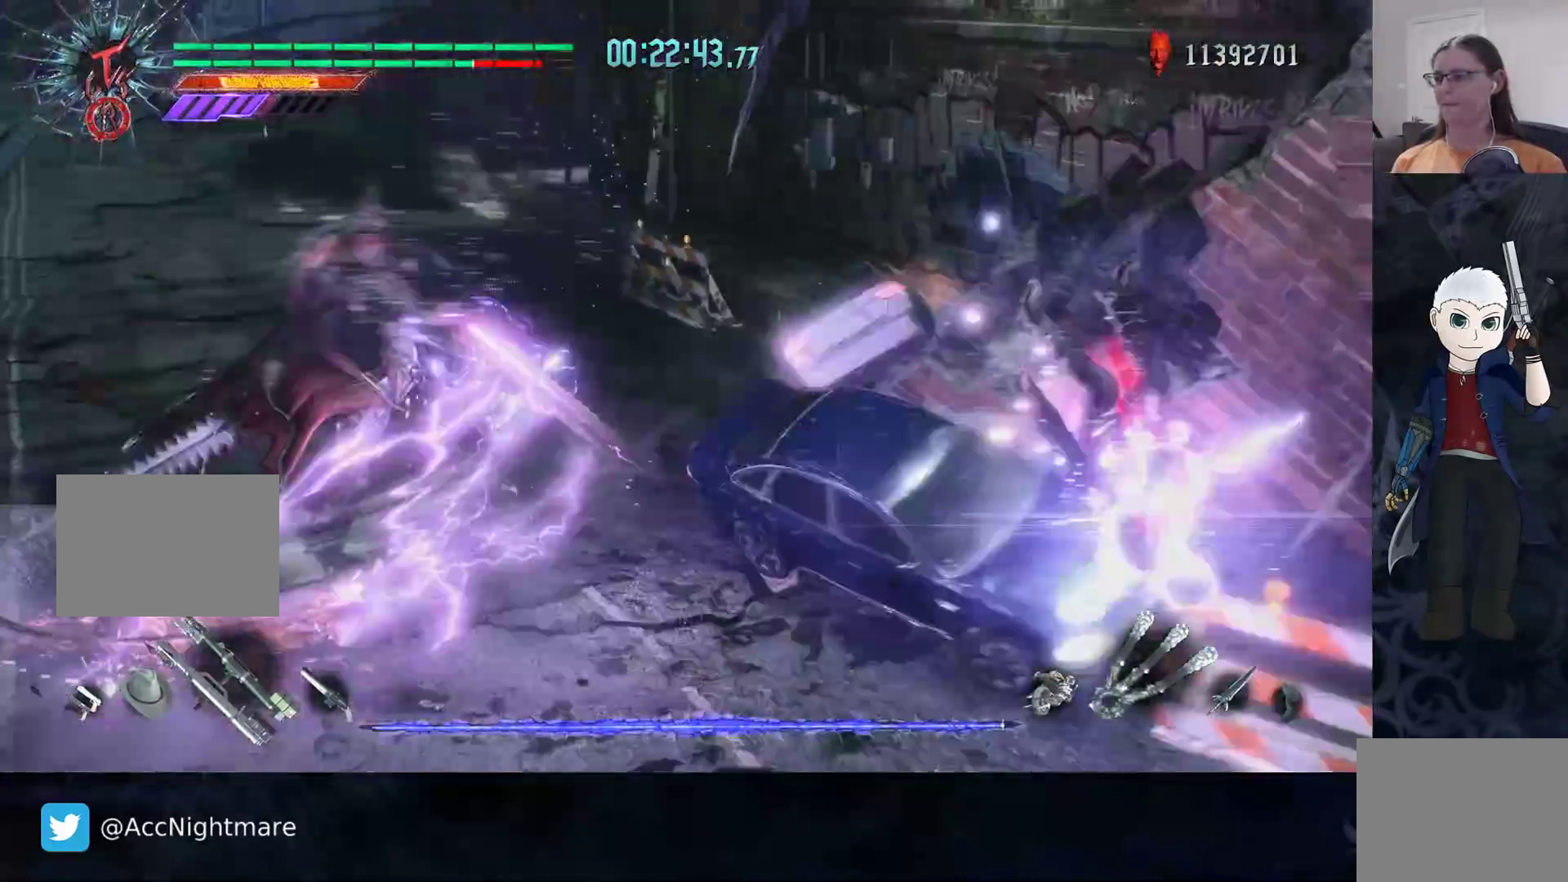
{"buttons": ["TRIANGLE", "L1"], "left_stick": "up", "right_stick": "center", "events": [[50, "left_stick", "up-left"], [267, "left_stick", "center"], [450, "left_stick", "up"]]}
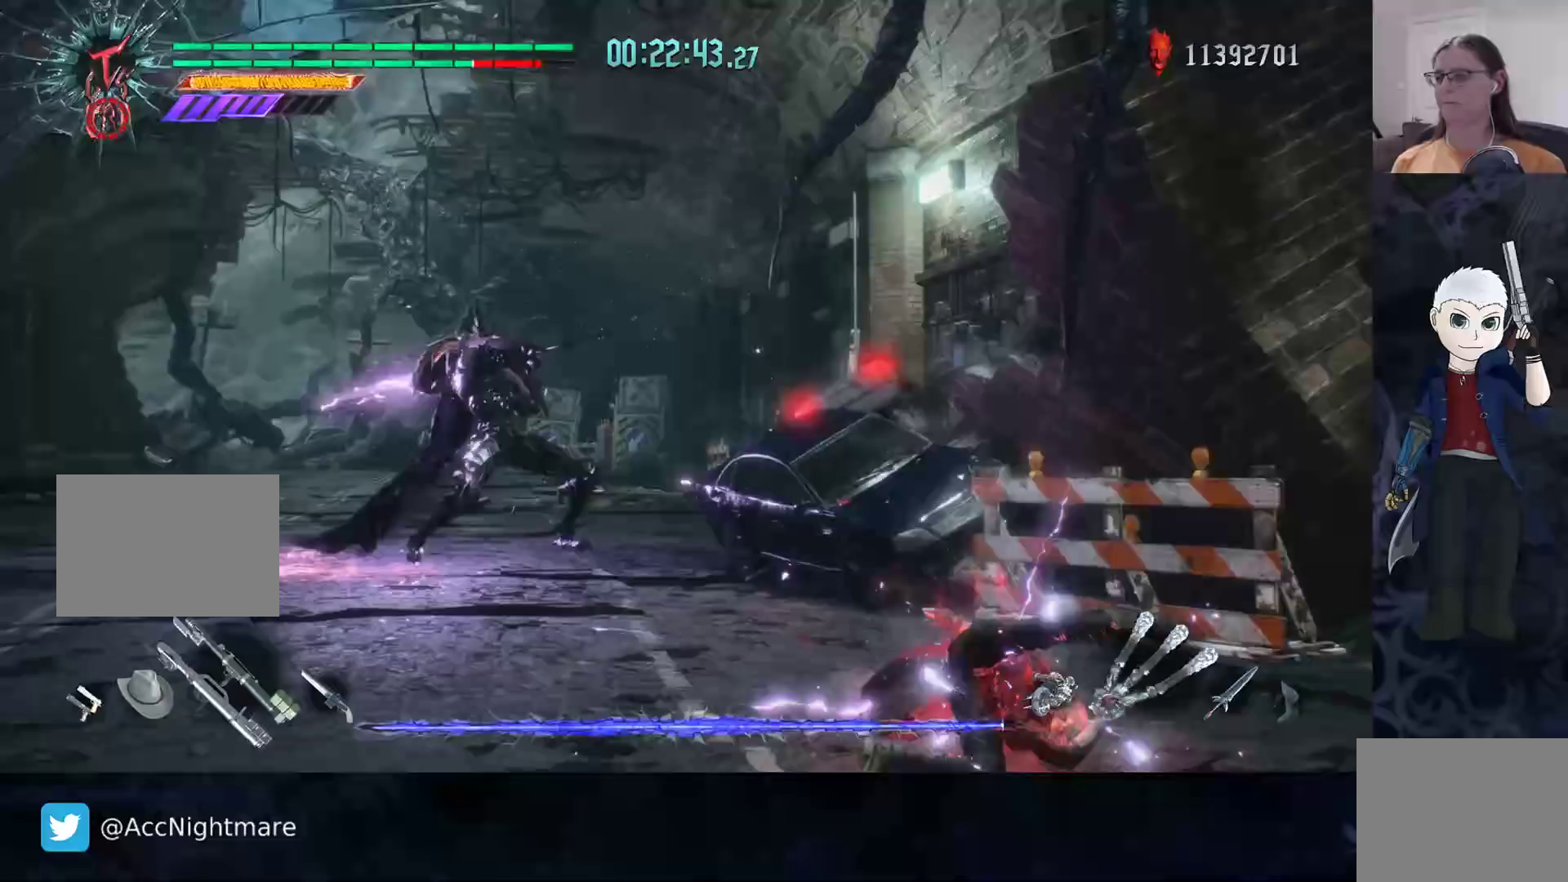
{"buttons": ["TRIANGLE", "L1"], "left_stick": "up", "right_stick": "center", "events": [[383, "CIRCLE", "down"], [500, "CIRCLE", "up"]]}
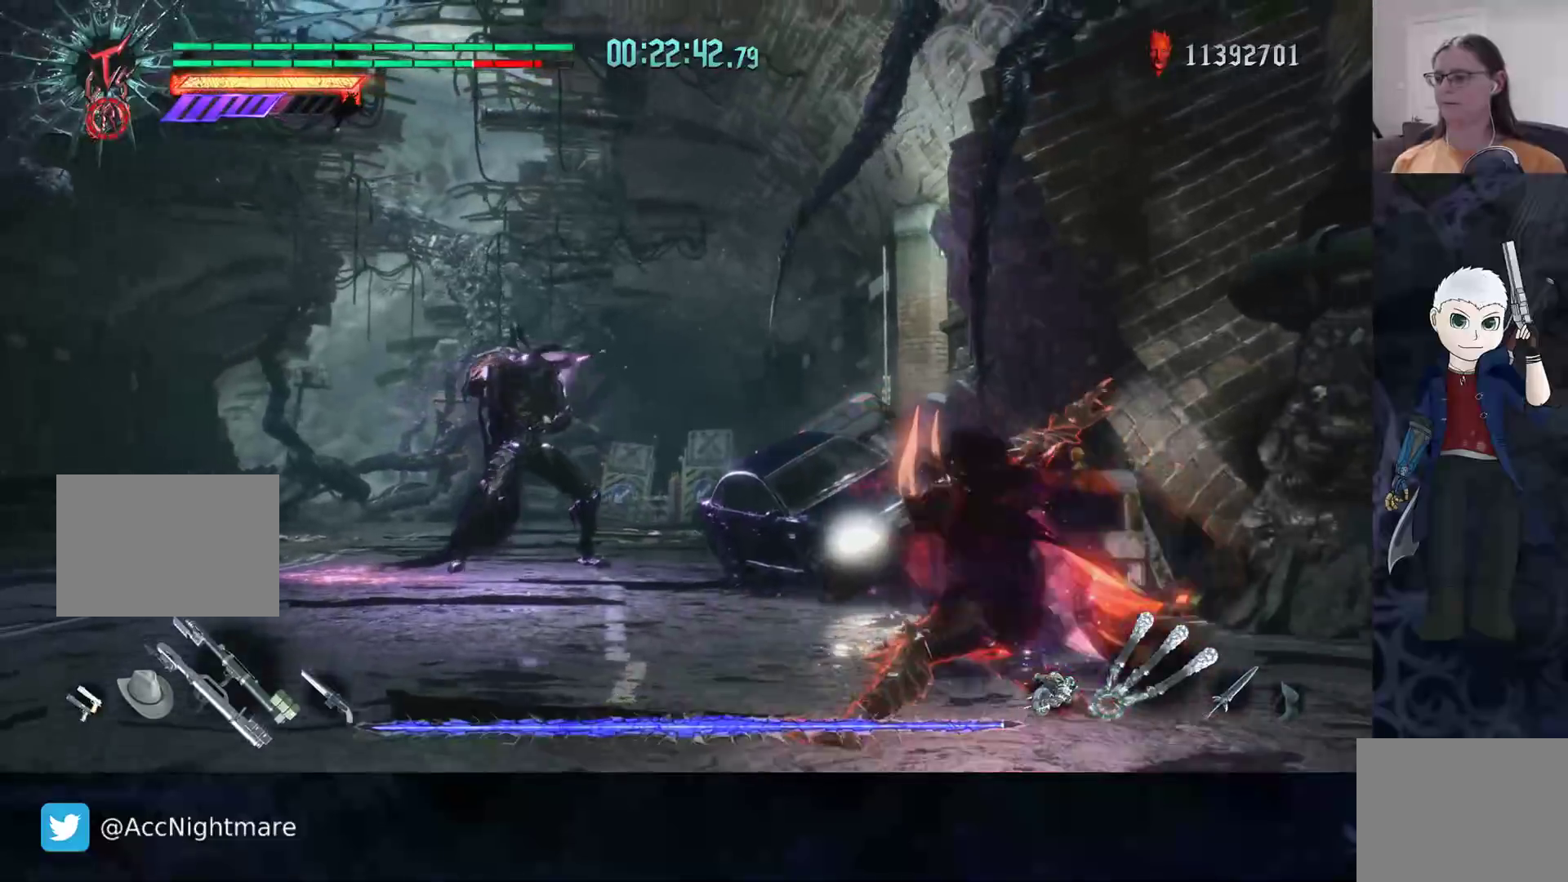
{"buttons": ["TRIANGLE", "L1"], "left_stick": "up", "right_stick": "center", "events": [[67, "CIRCLE", "down"], [350, "CIRCLE", "up"], [417, "CIRCLE", "down"], [500, "CIRCLE", "up"]]}
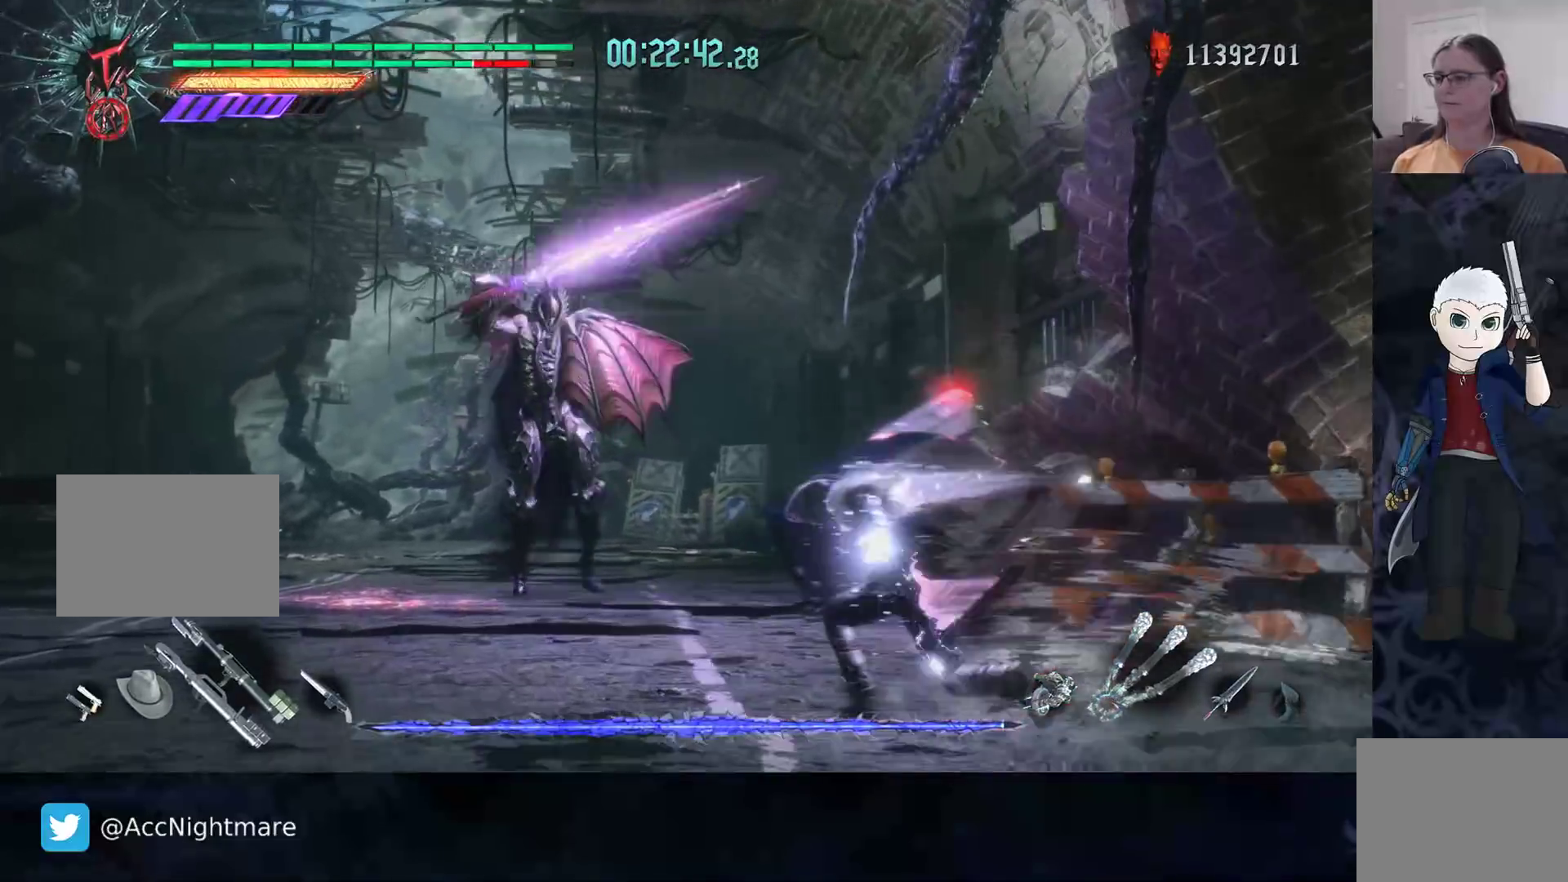
{"buttons": ["TRIANGLE", "L1"], "left_stick": "up", "right_stick": "center", "events": []}
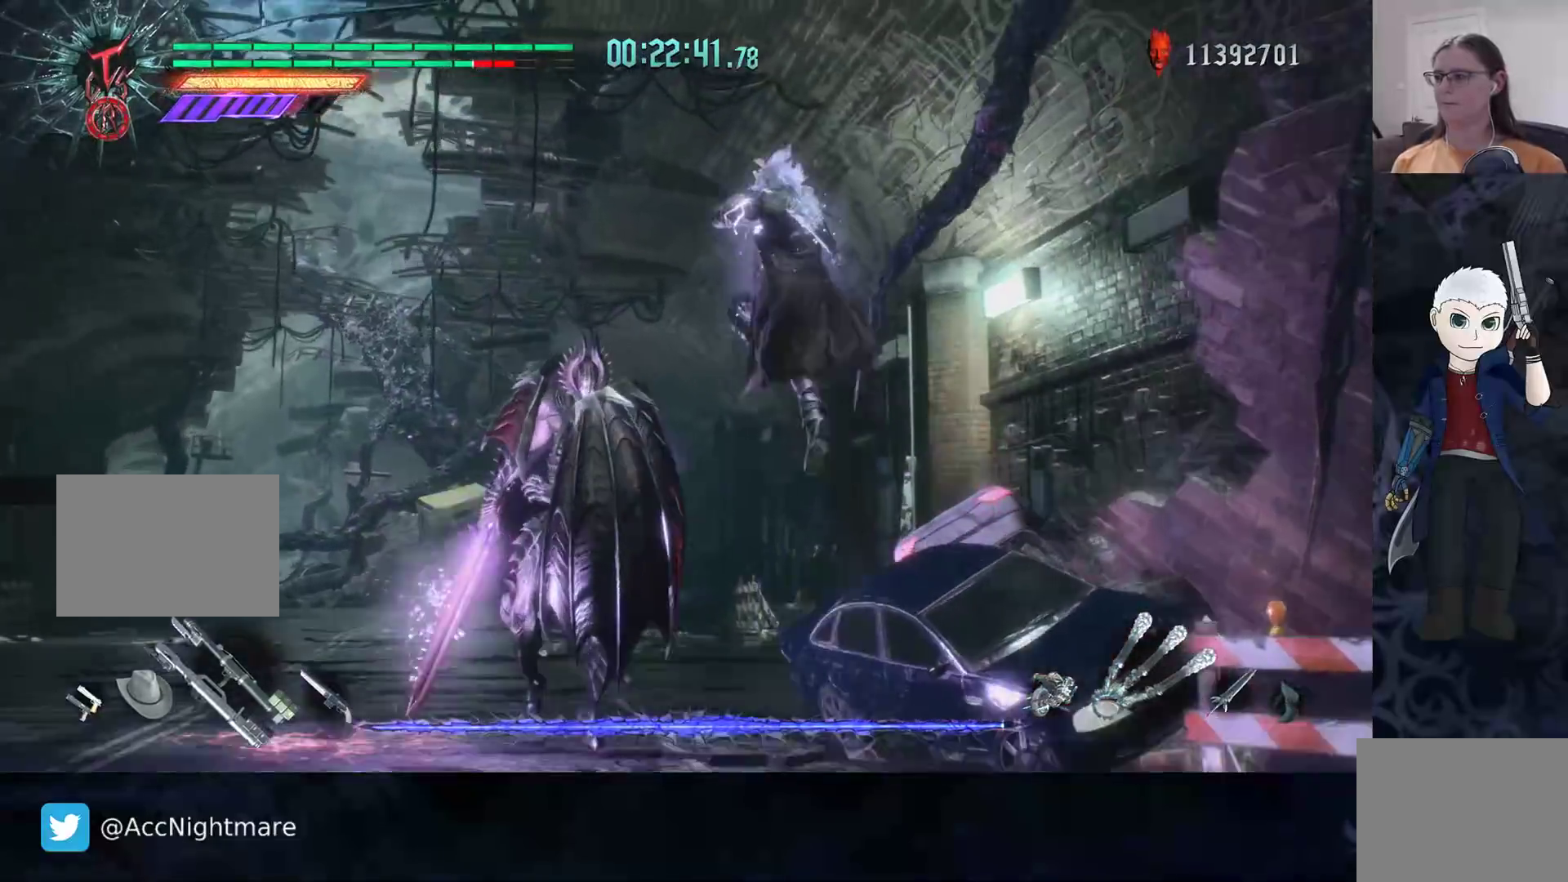
{"buttons": ["L1"], "left_stick": "center", "right_stick": "center", "events": [[300, "TRIANGLE", "up"], [350, "left_stick", "center"], [383, "TRIANGLE", "down"], [467, "TRIANGLE", "up"]]}
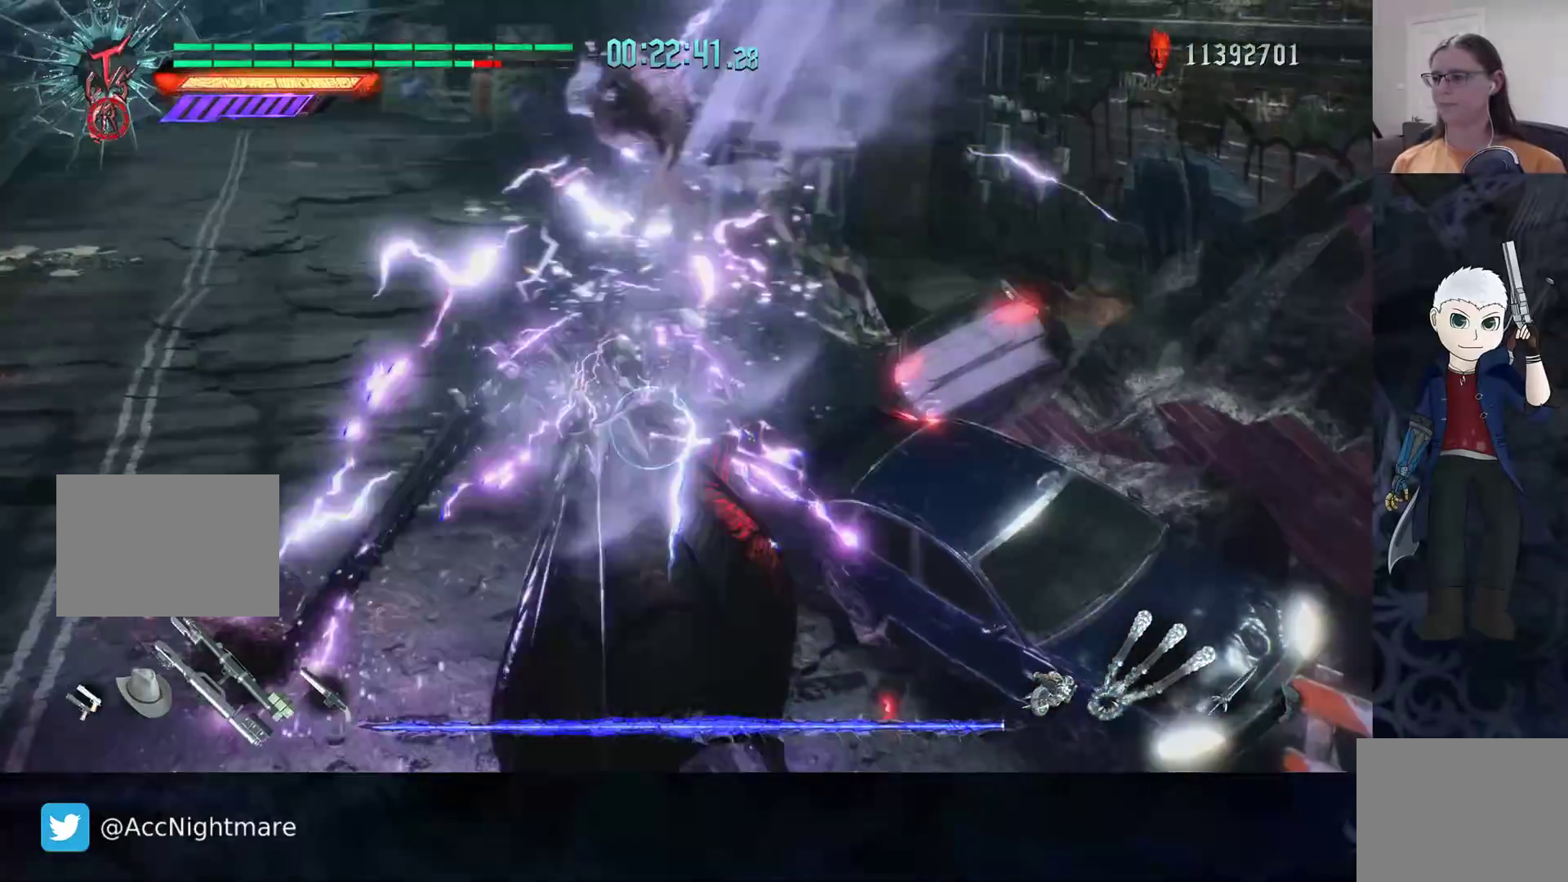
{"buttons": [], "left_stick": "center", "right_stick": "center", "events": [[17, "TRIANGLE", "down"], [83, "TRIANGLE", "up"], [383, "L1", "up"]]}
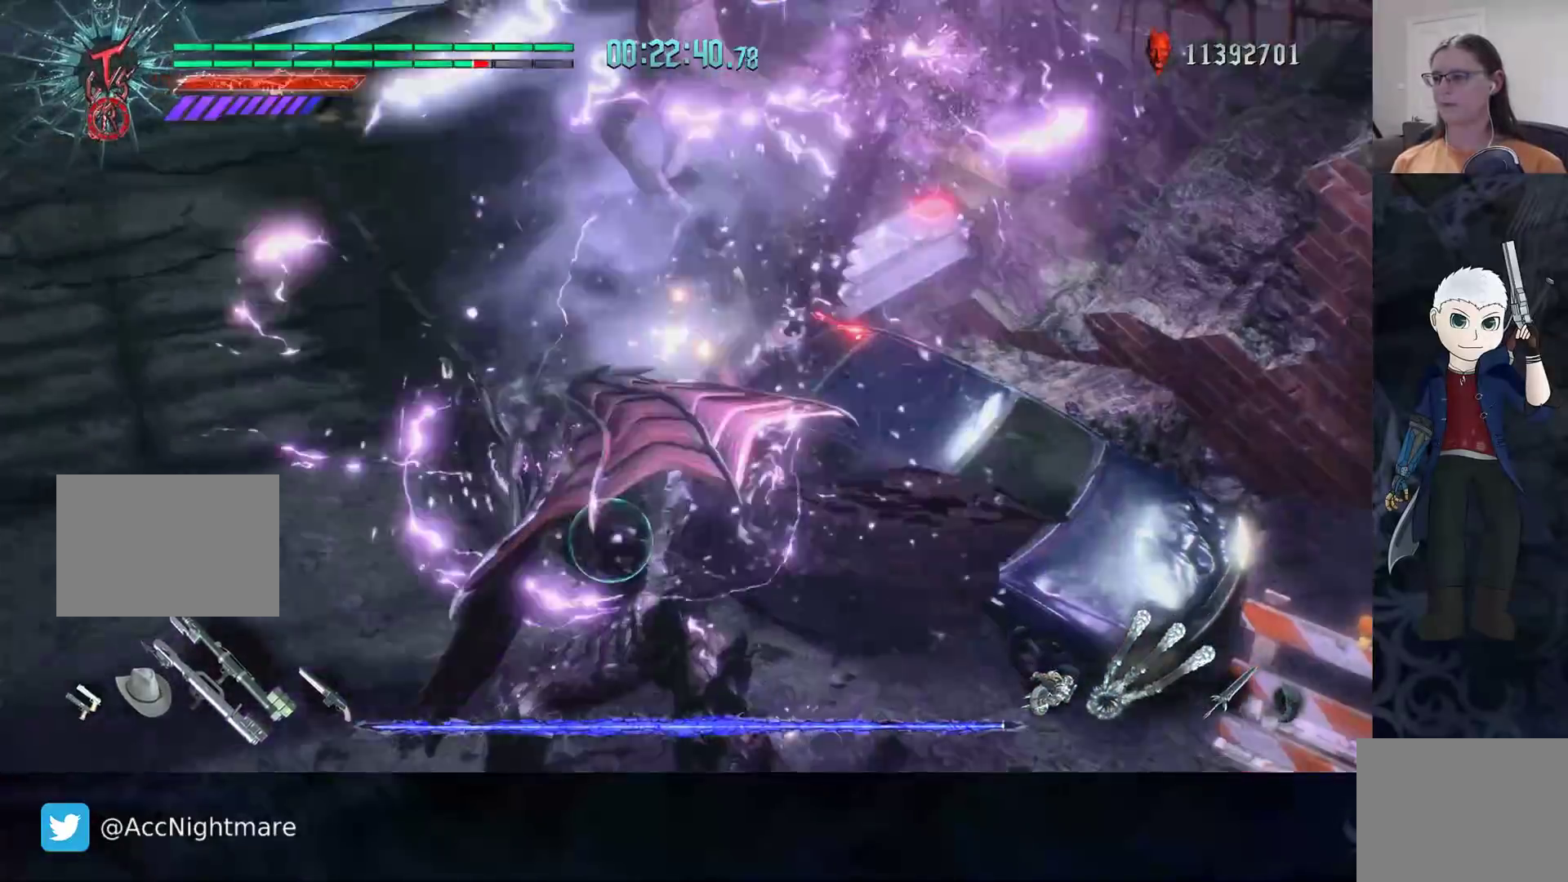
{"buttons": [], "left_stick": "center", "right_stick": "center", "events": []}
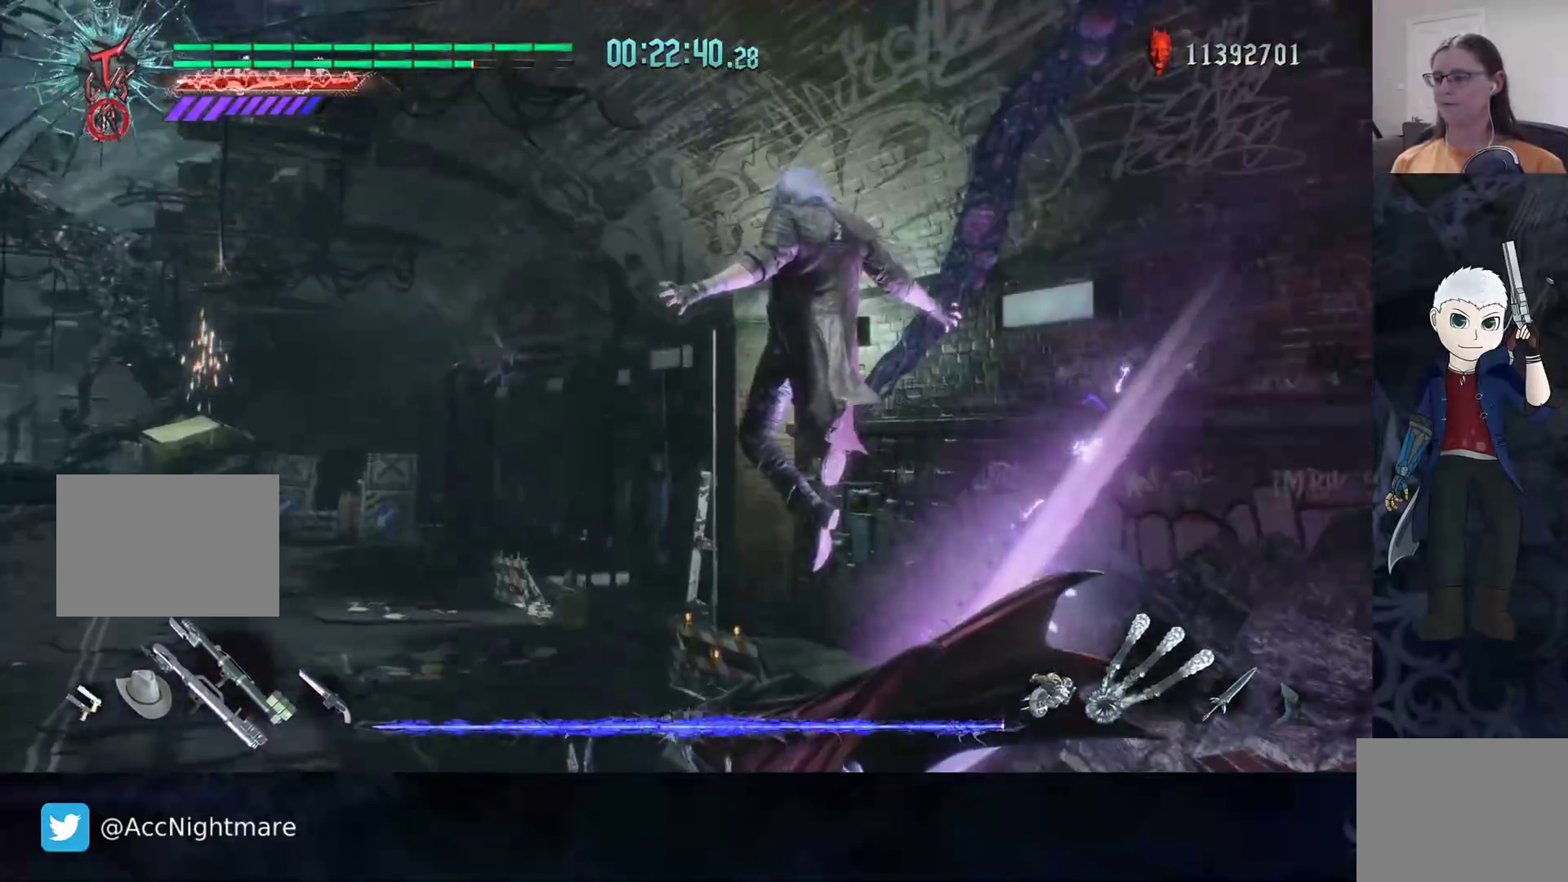
{"buttons": [], "left_stick": "center", "right_stick": "center", "events": []}
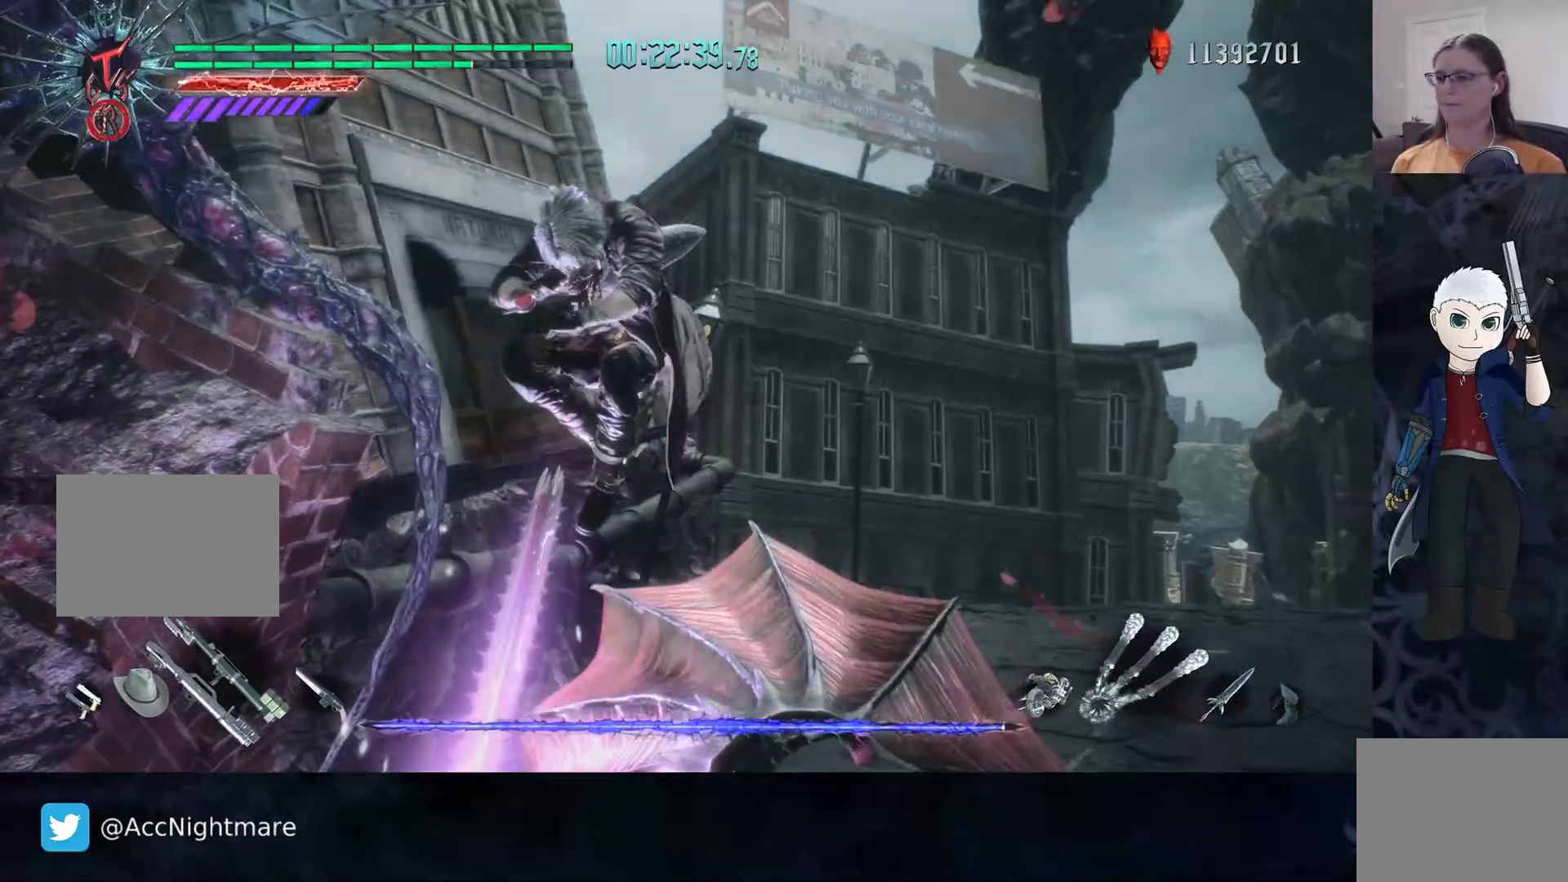
{"buttons": [], "left_stick": "center", "right_stick": "center", "events": []}
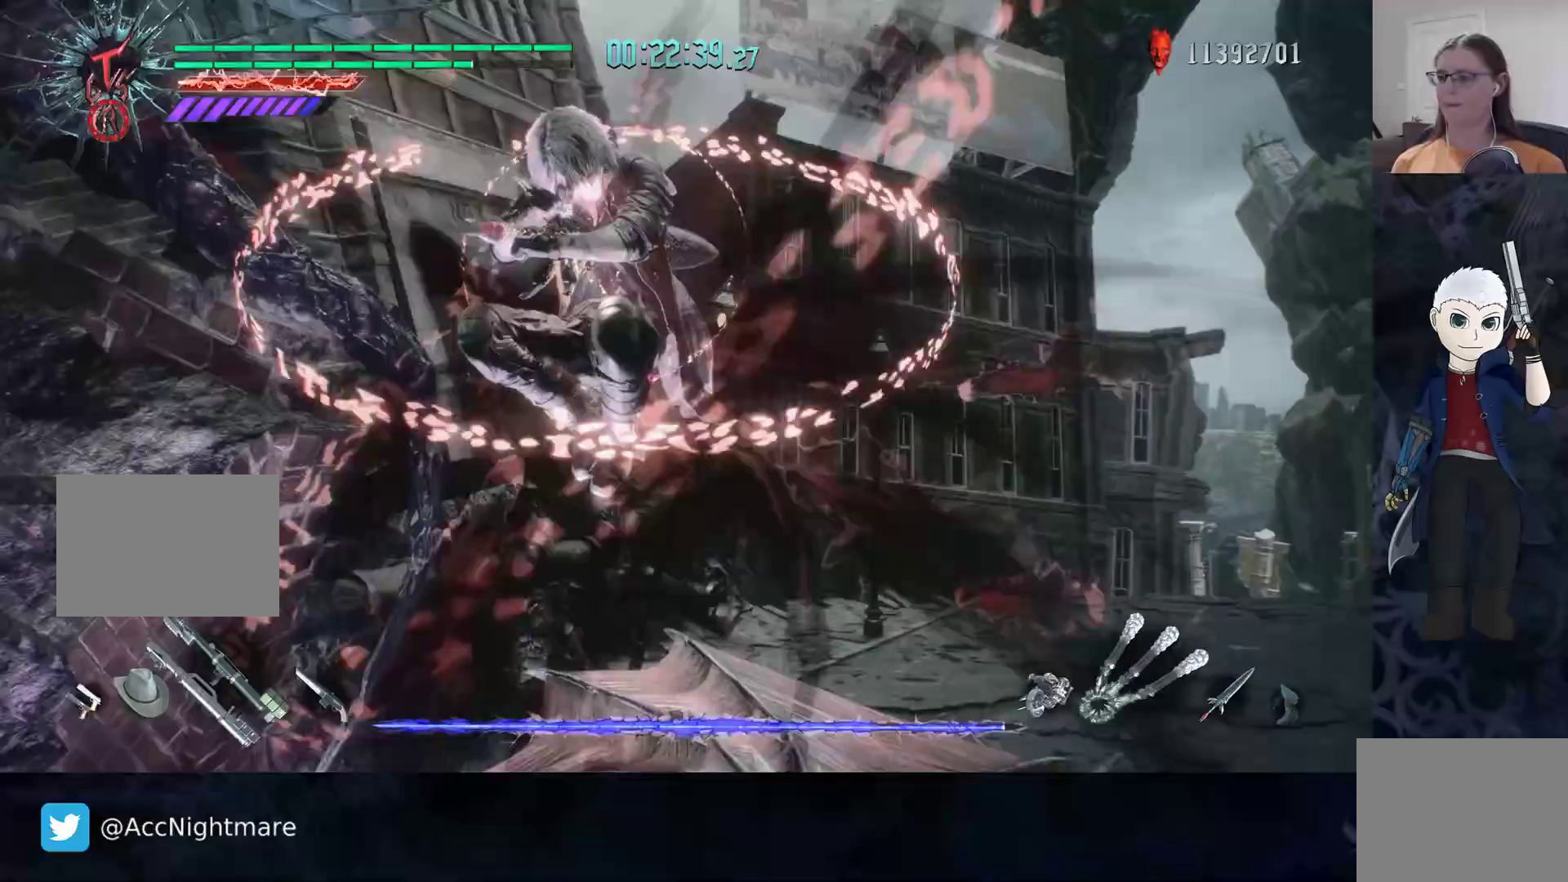
{"buttons": [], "left_stick": "center", "right_stick": "center", "events": []}
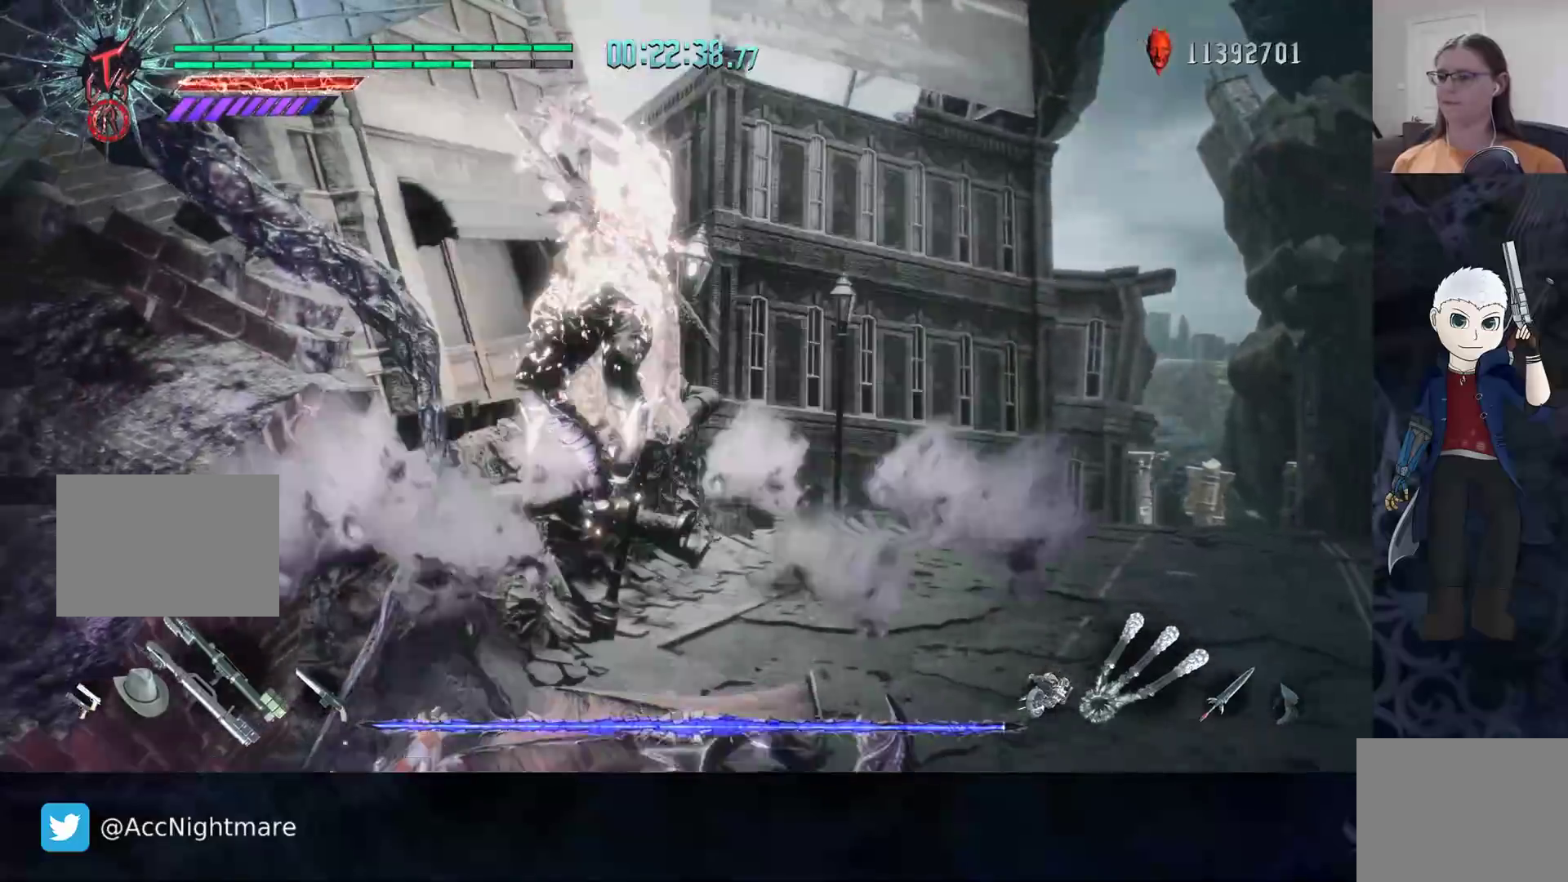
{"buttons": [], "left_stick": "center", "right_stick": "center", "events": []}
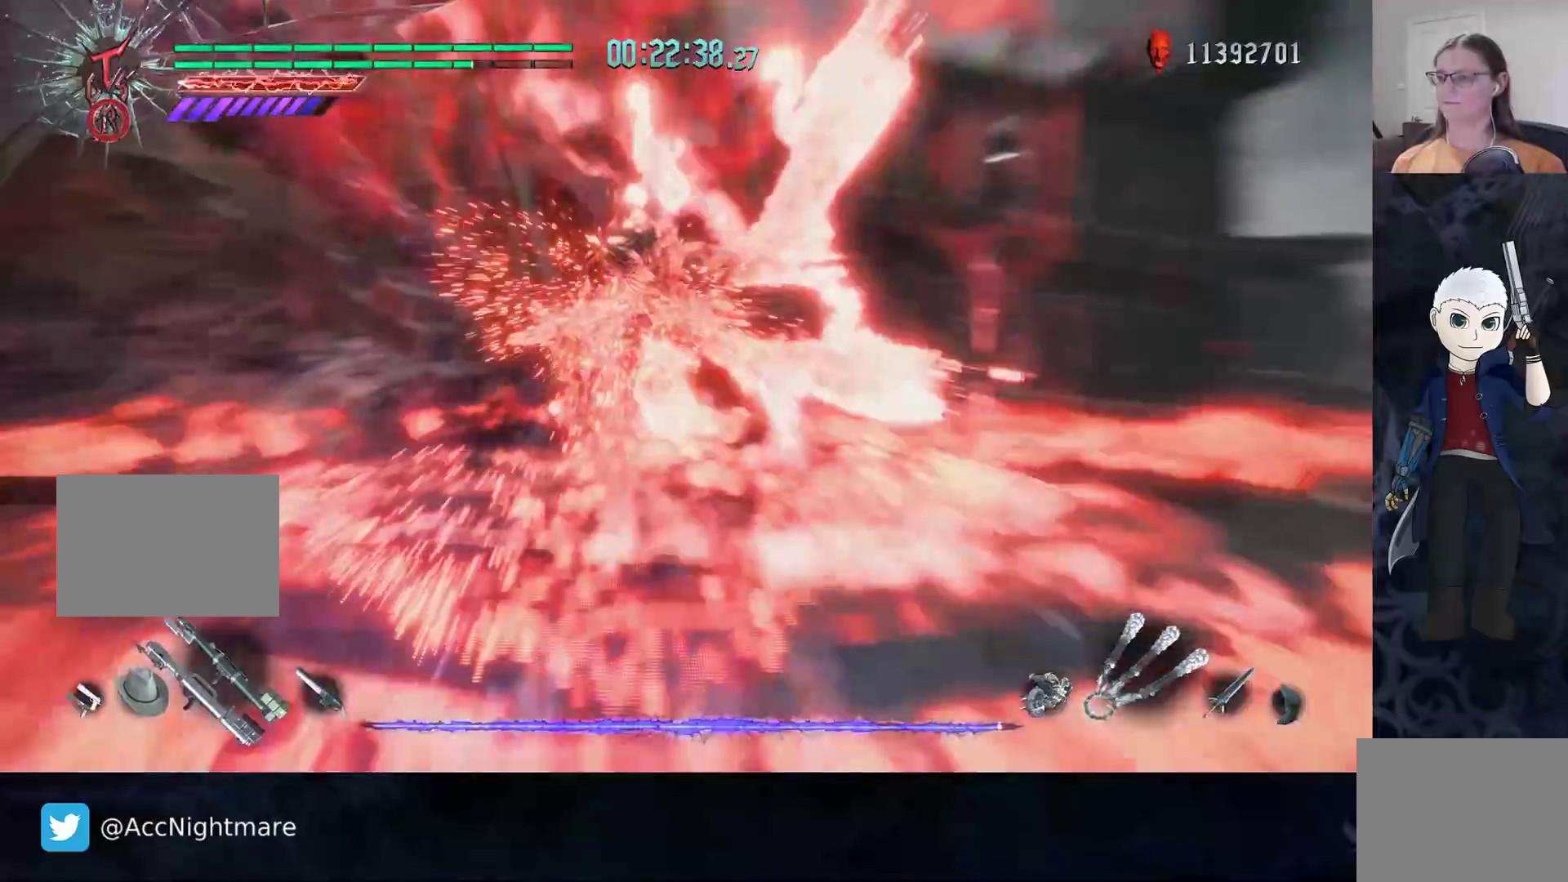
{"buttons": [], "left_stick": "center", "right_stick": "center", "events": [[200, "TRIANGLE", "down"], [250, "TRIANGLE", "up"], [350, "TRIANGLE", "down"], [417, "TRIANGLE", "up"]]}
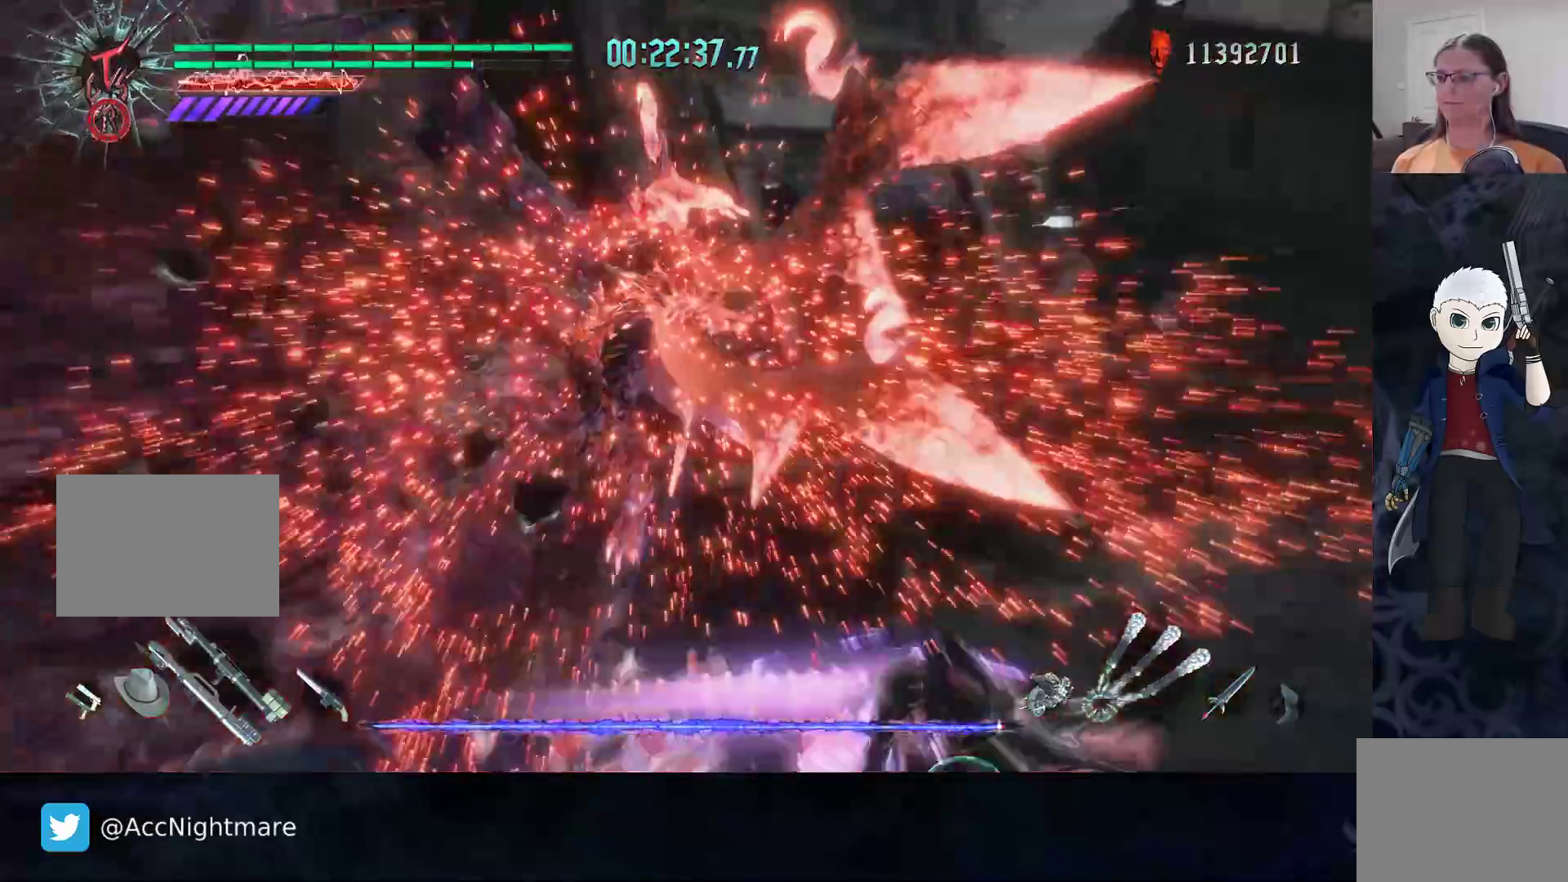
{"buttons": [], "left_stick": "center", "right_stick": "center", "events": []}
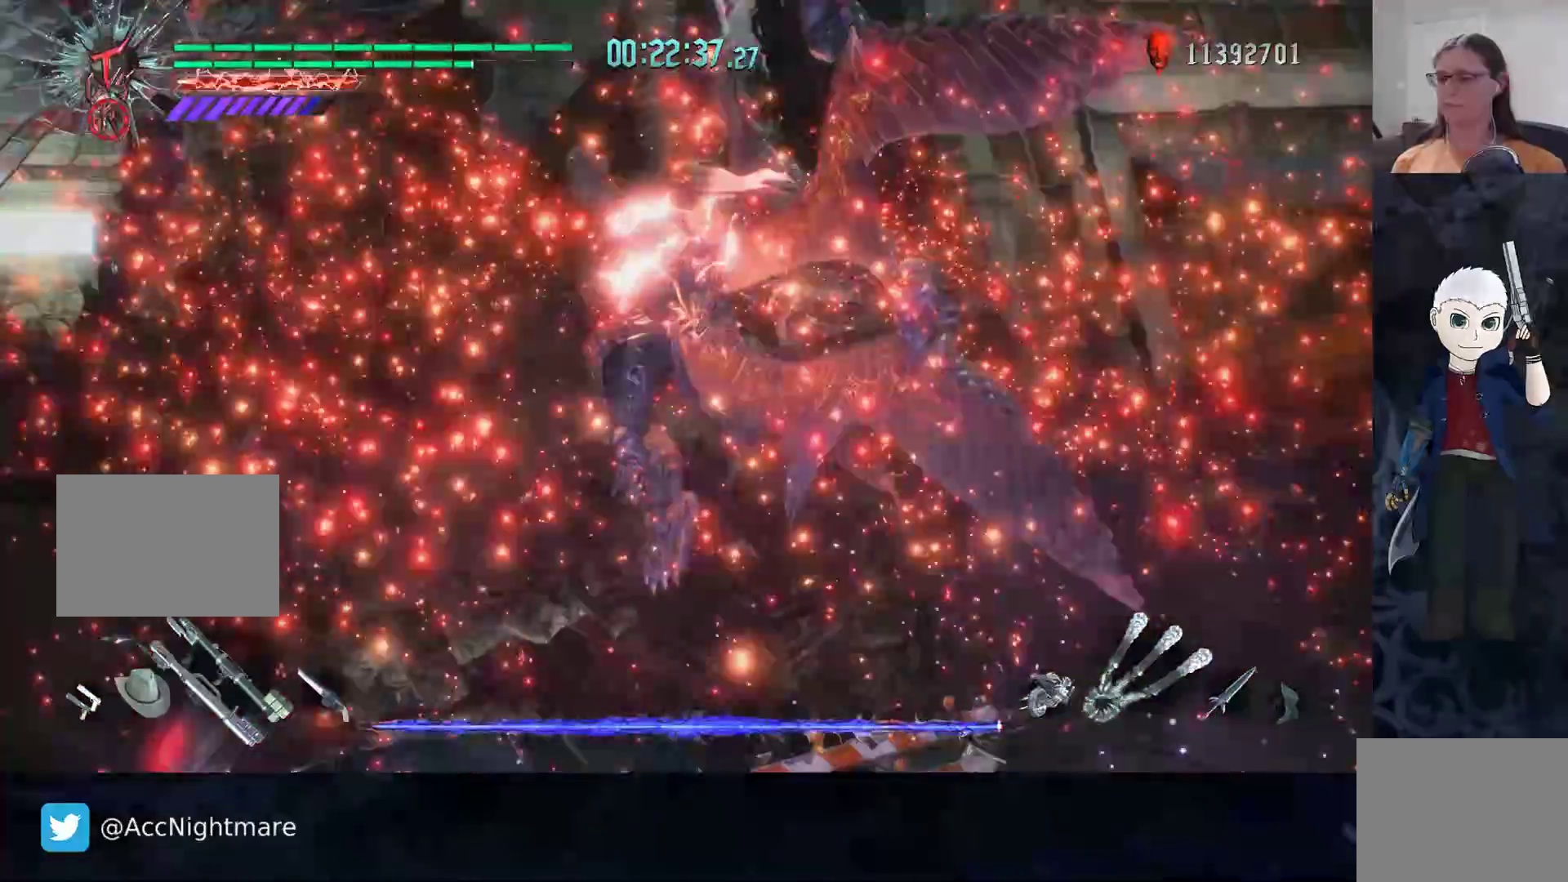
{"buttons": [], "left_stick": "center", "right_stick": "center", "events": []}
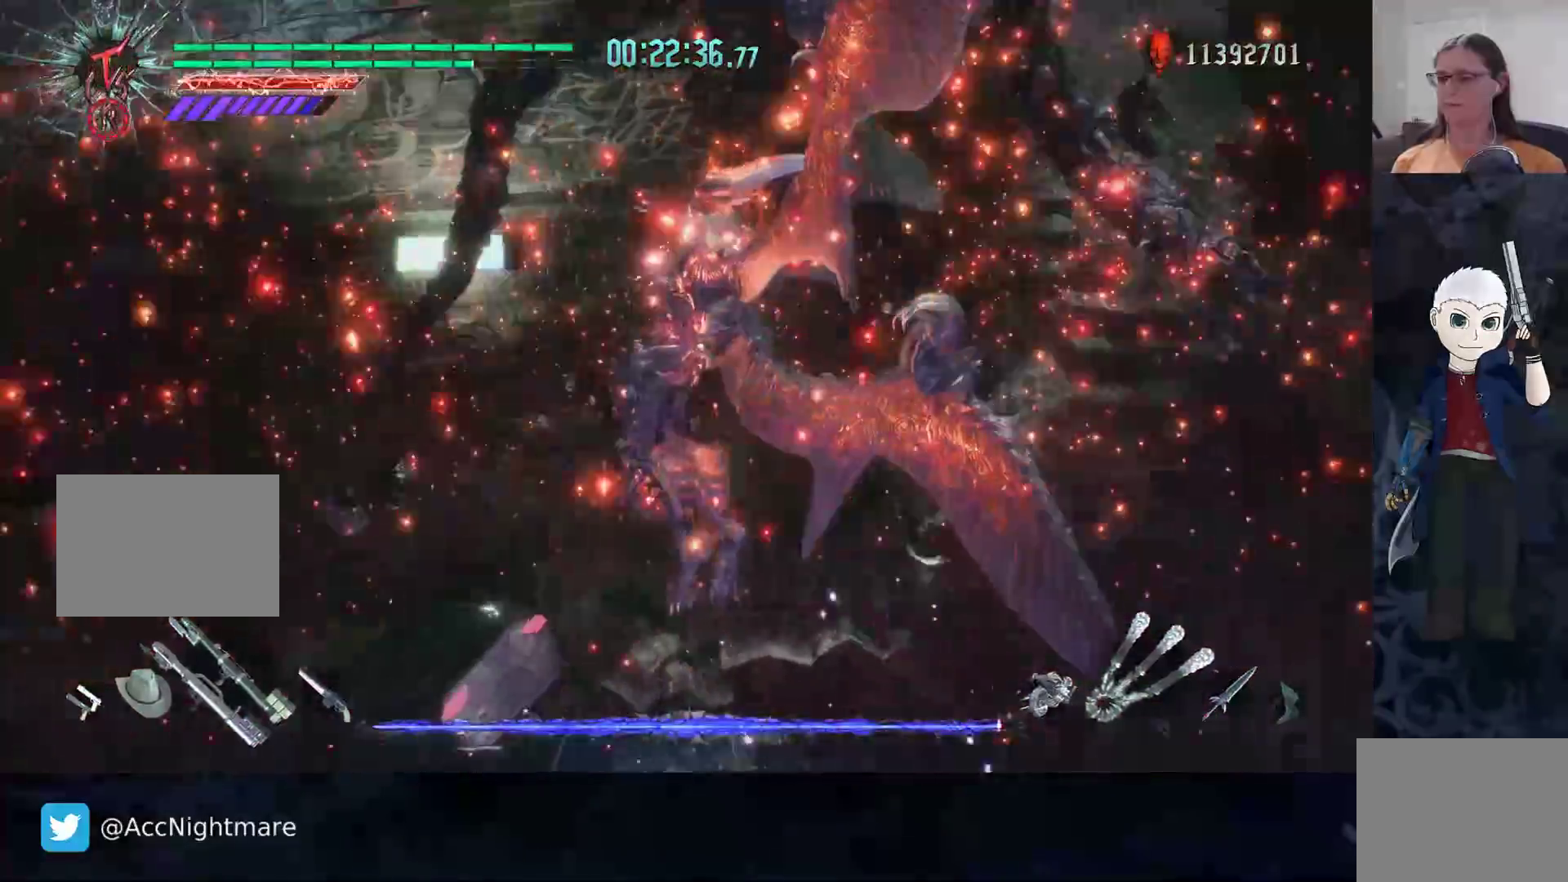
{"buttons": [], "left_stick": "center", "right_stick": "center", "events": []}
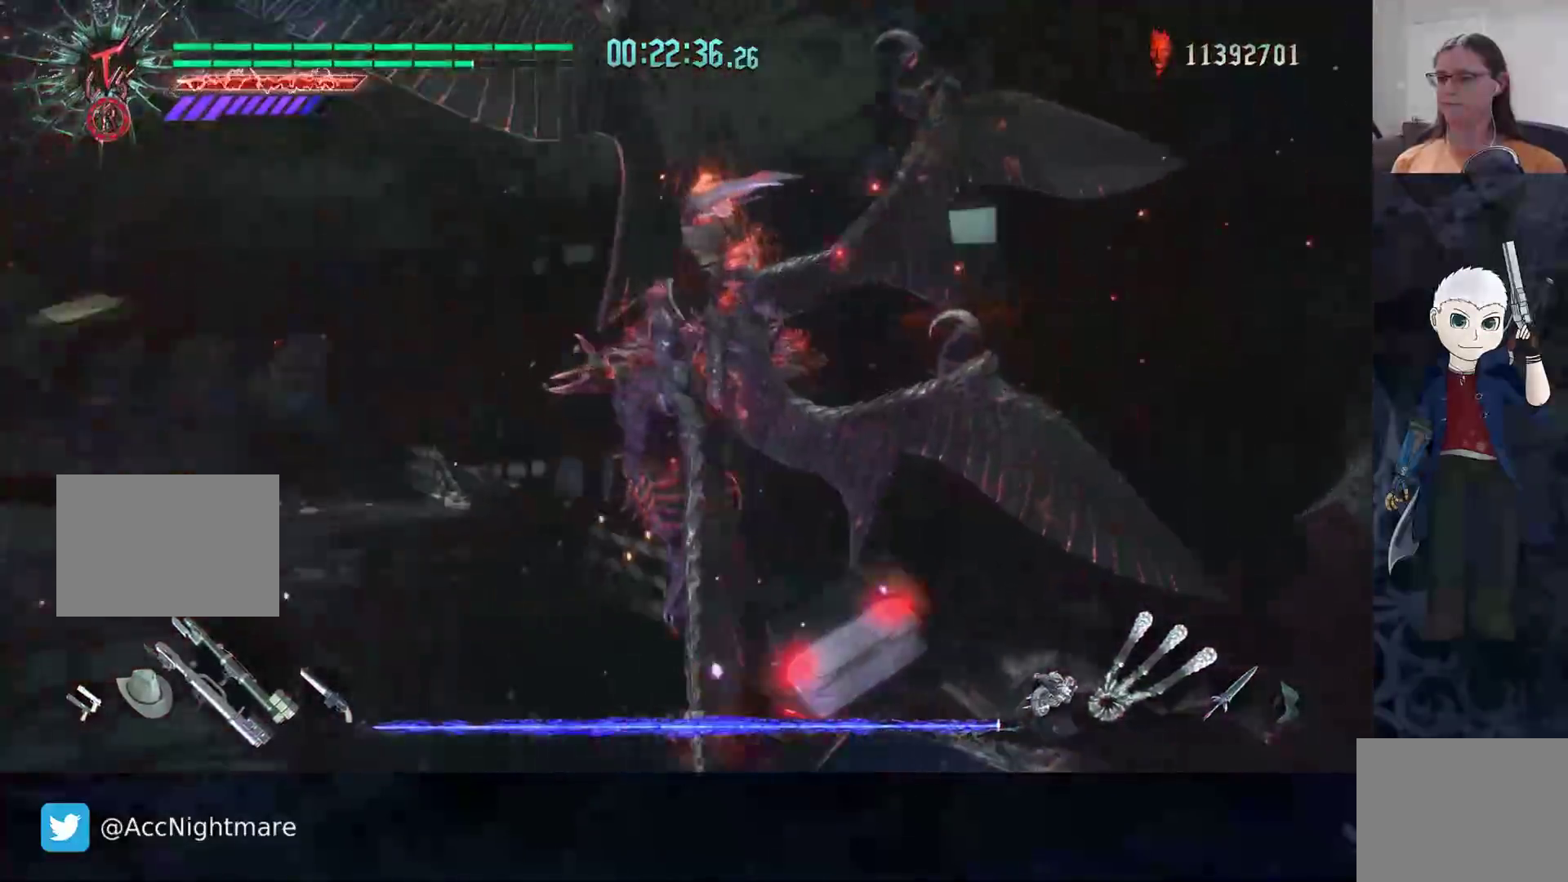
{"buttons": [], "left_stick": "center", "right_stick": "center", "events": []}
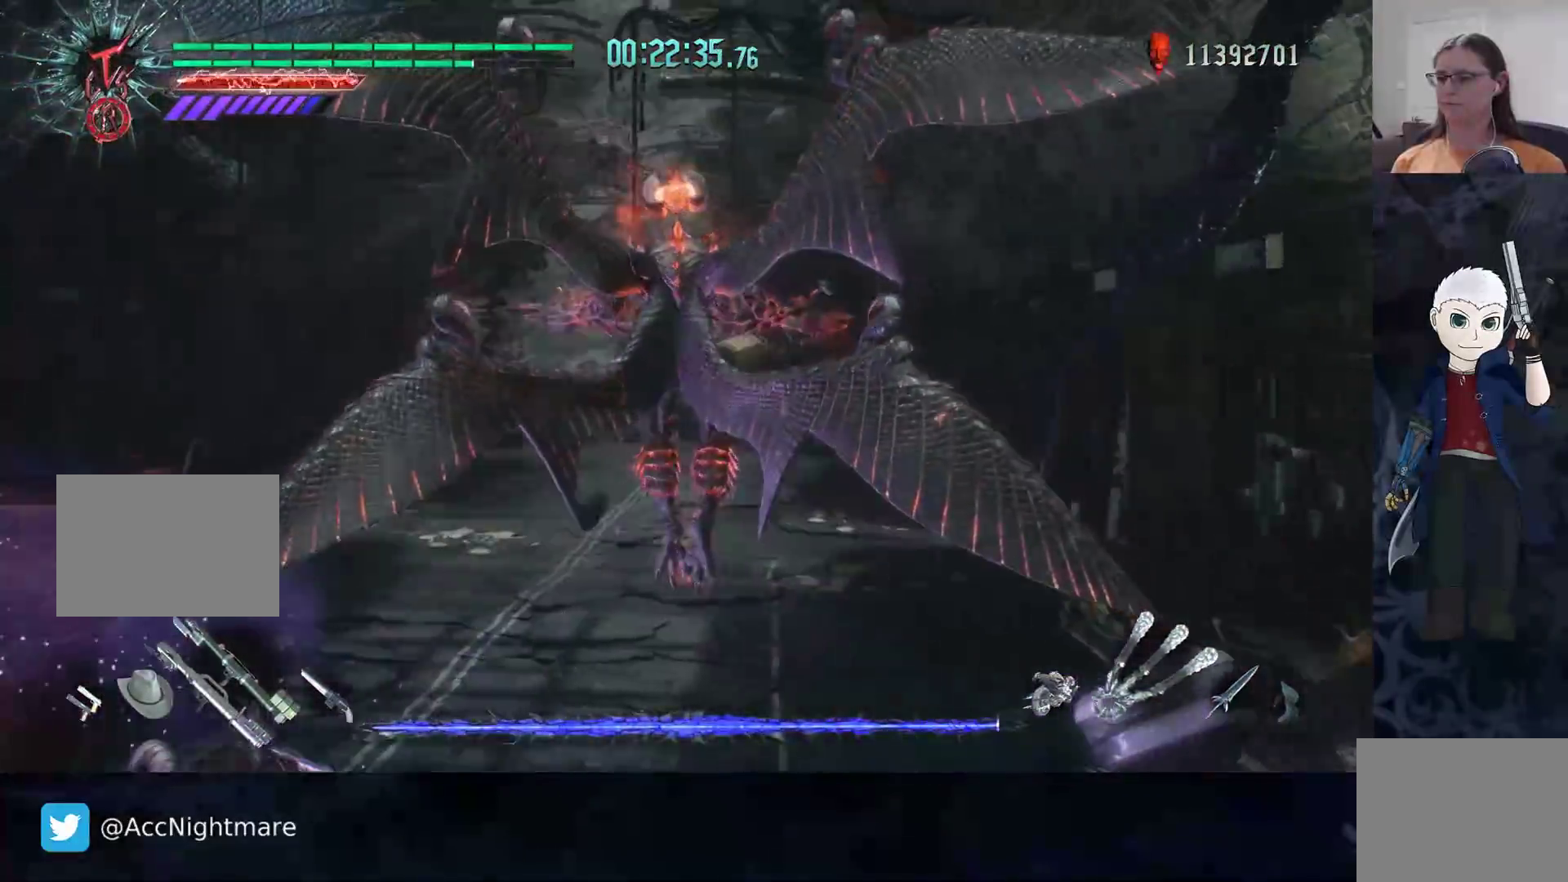
{"buttons": ["CROSS"], "left_stick": "center", "right_stick": "center", "events": [[233, "CROSS", "down"]]}
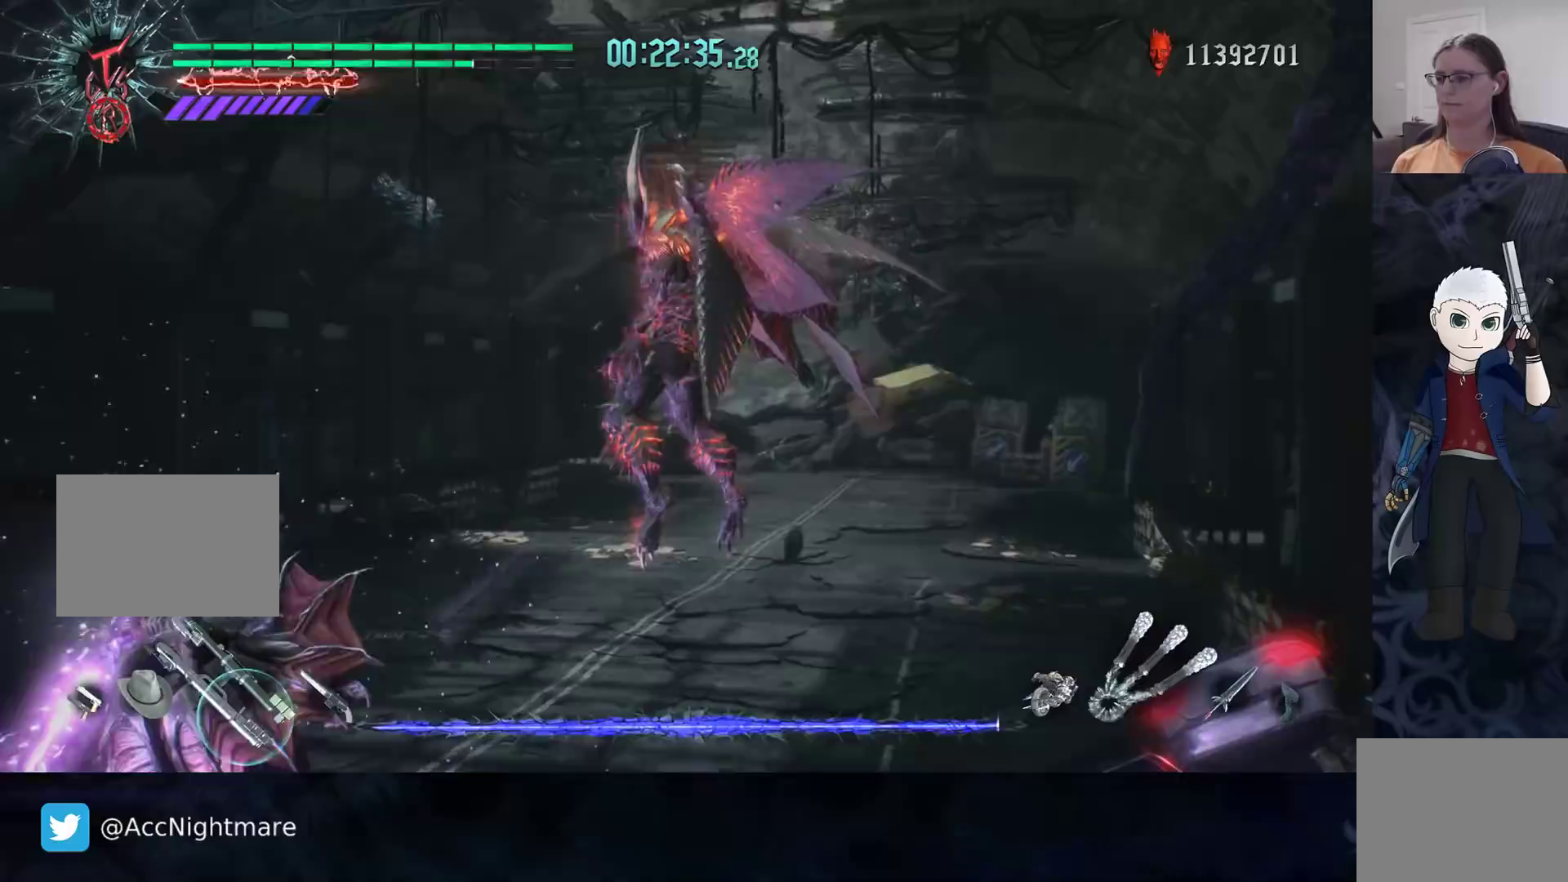
{"buttons": ["CROSS"], "left_stick": "center", "right_stick": "center", "events": []}
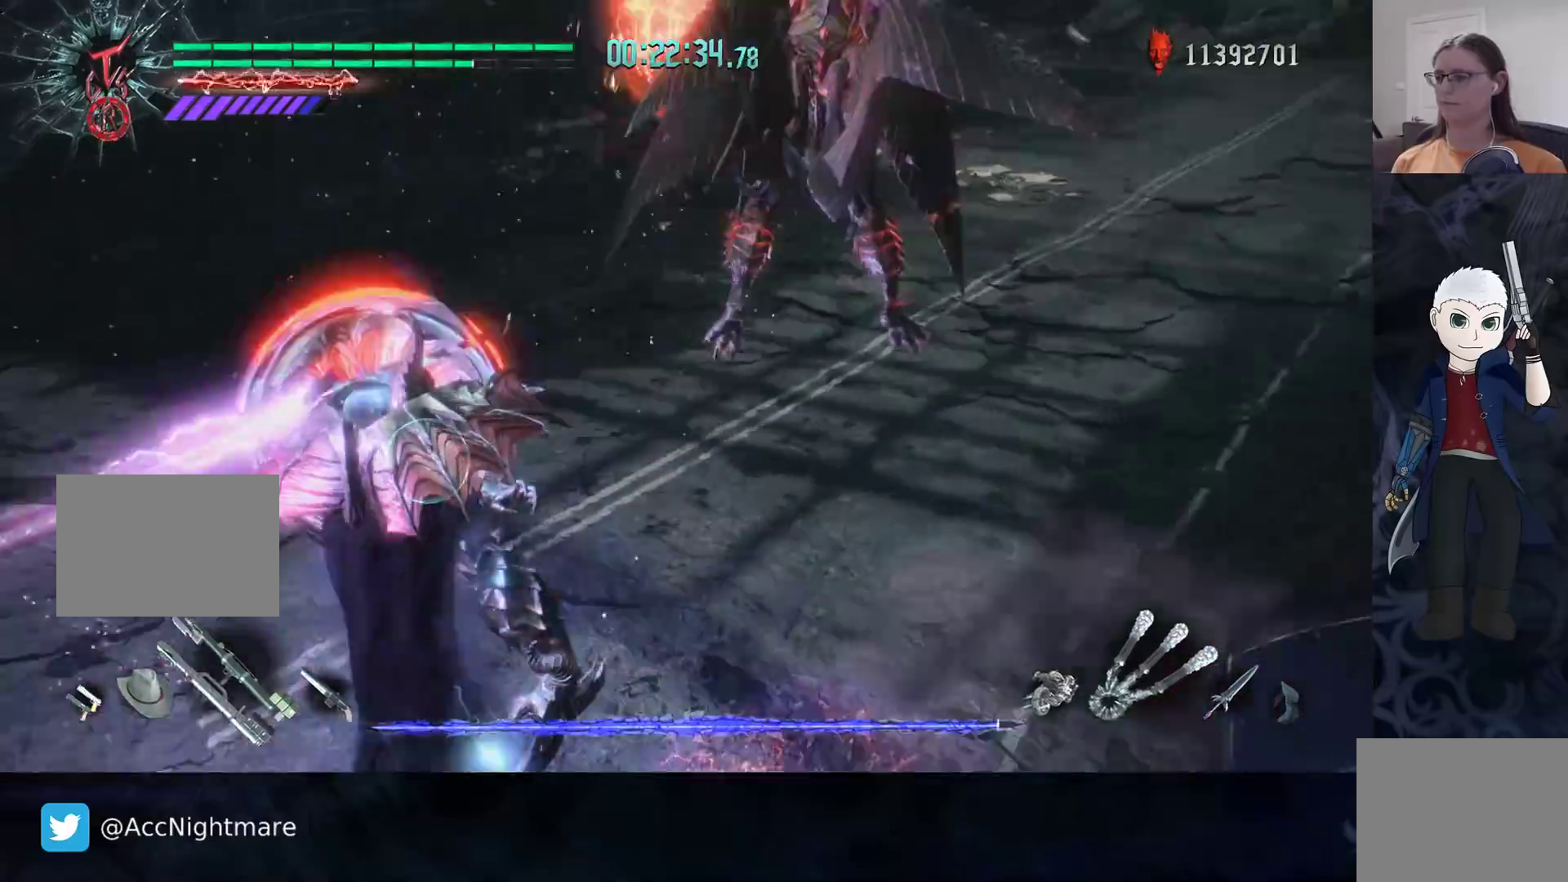
{"buttons": ["CROSS"], "left_stick": "center", "right_stick": "center", "events": []}
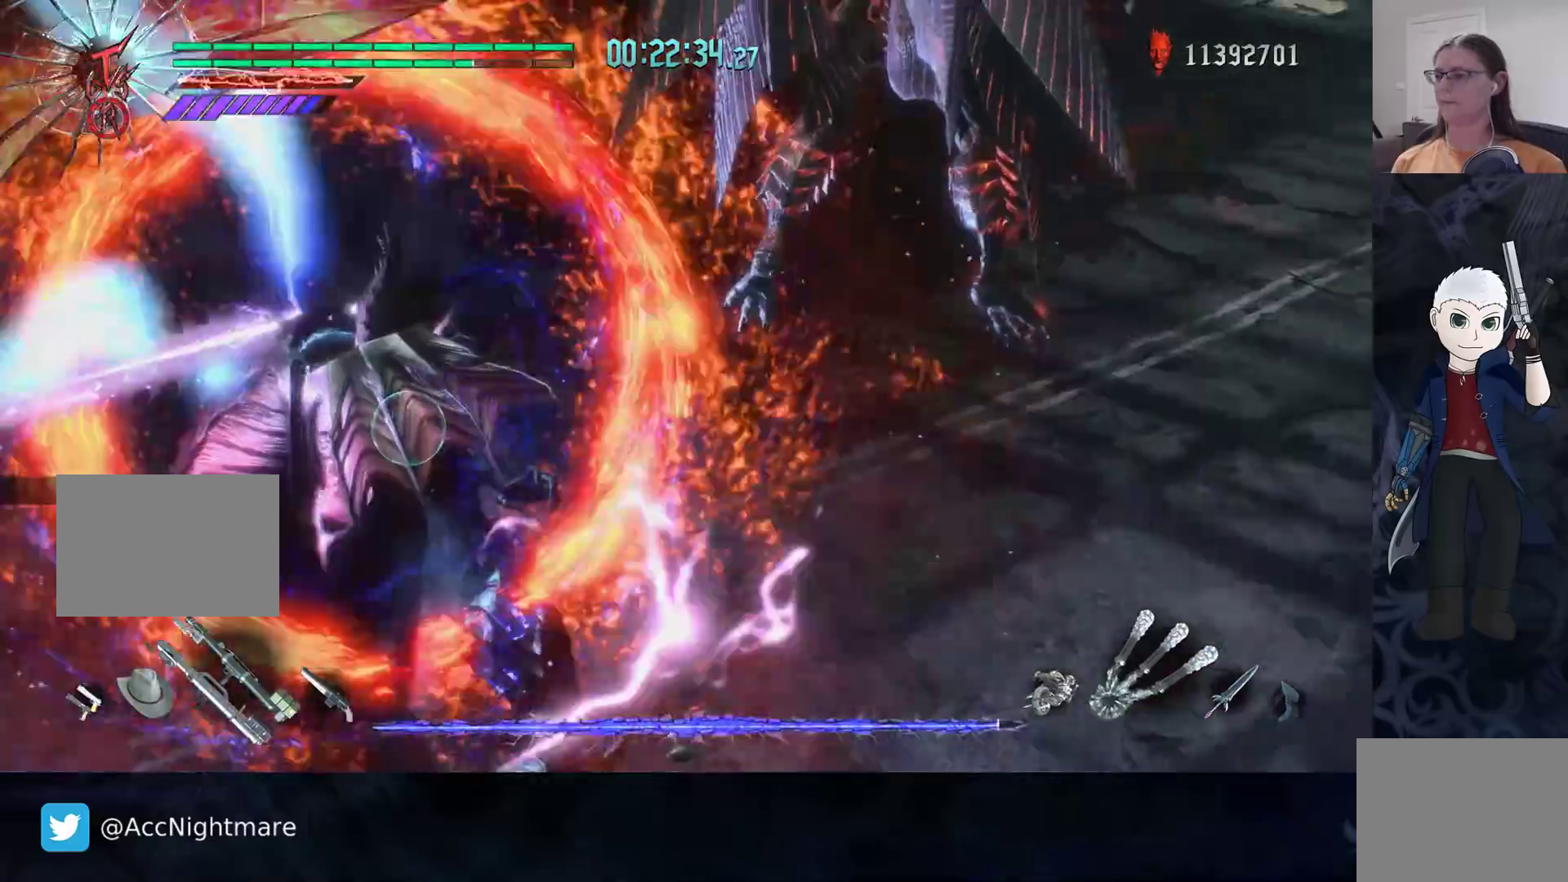
{"buttons": ["CROSS"], "left_stick": "center", "right_stick": "center", "events": []}
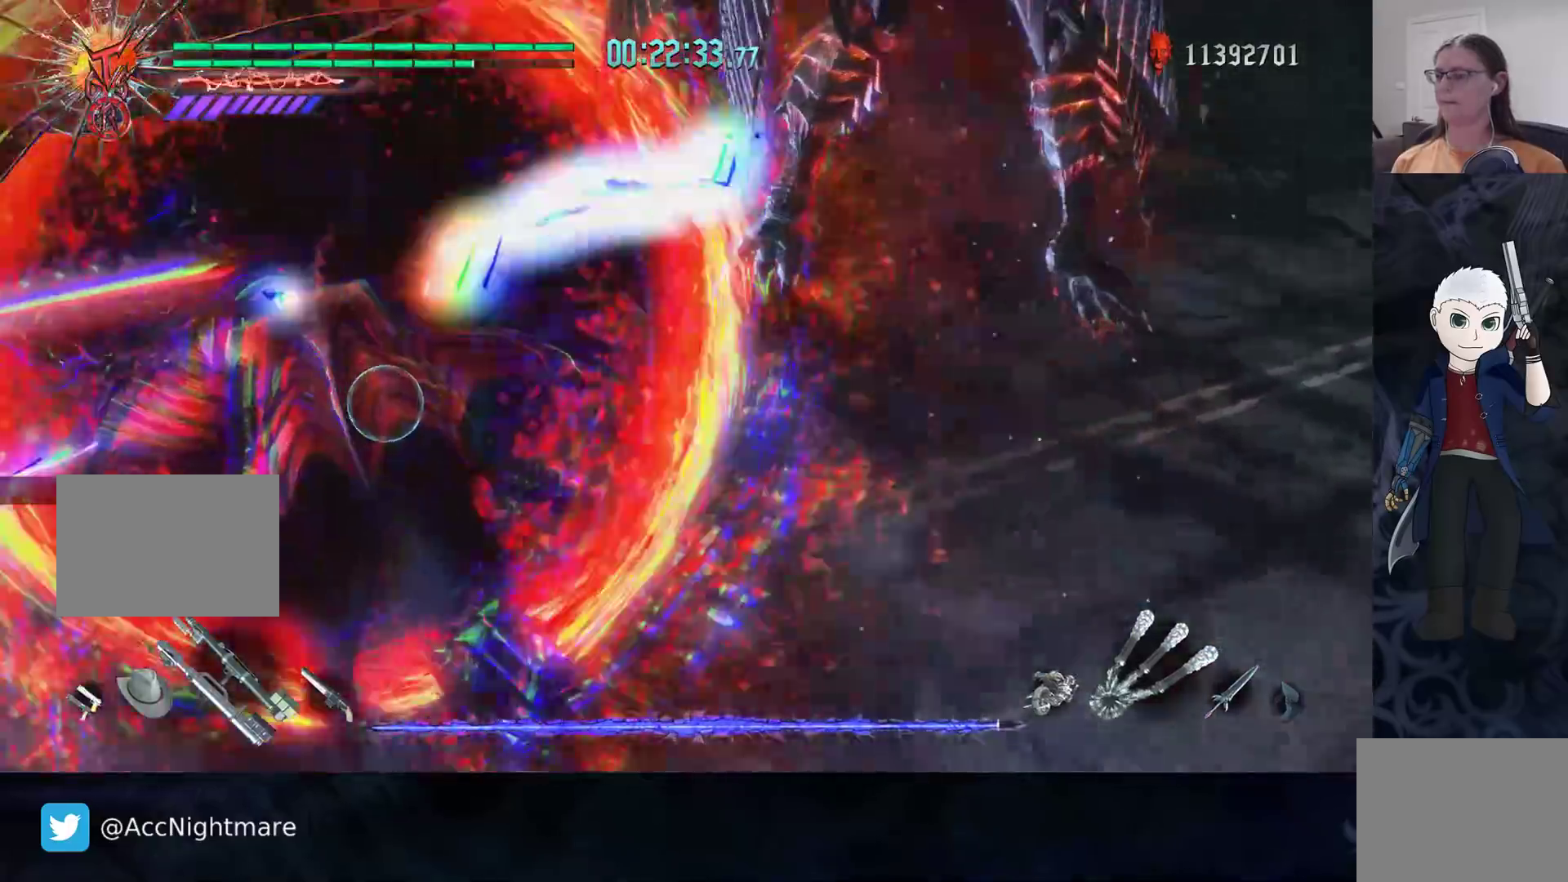
{"buttons": ["CROSS"], "left_stick": "center", "right_stick": "center", "events": []}
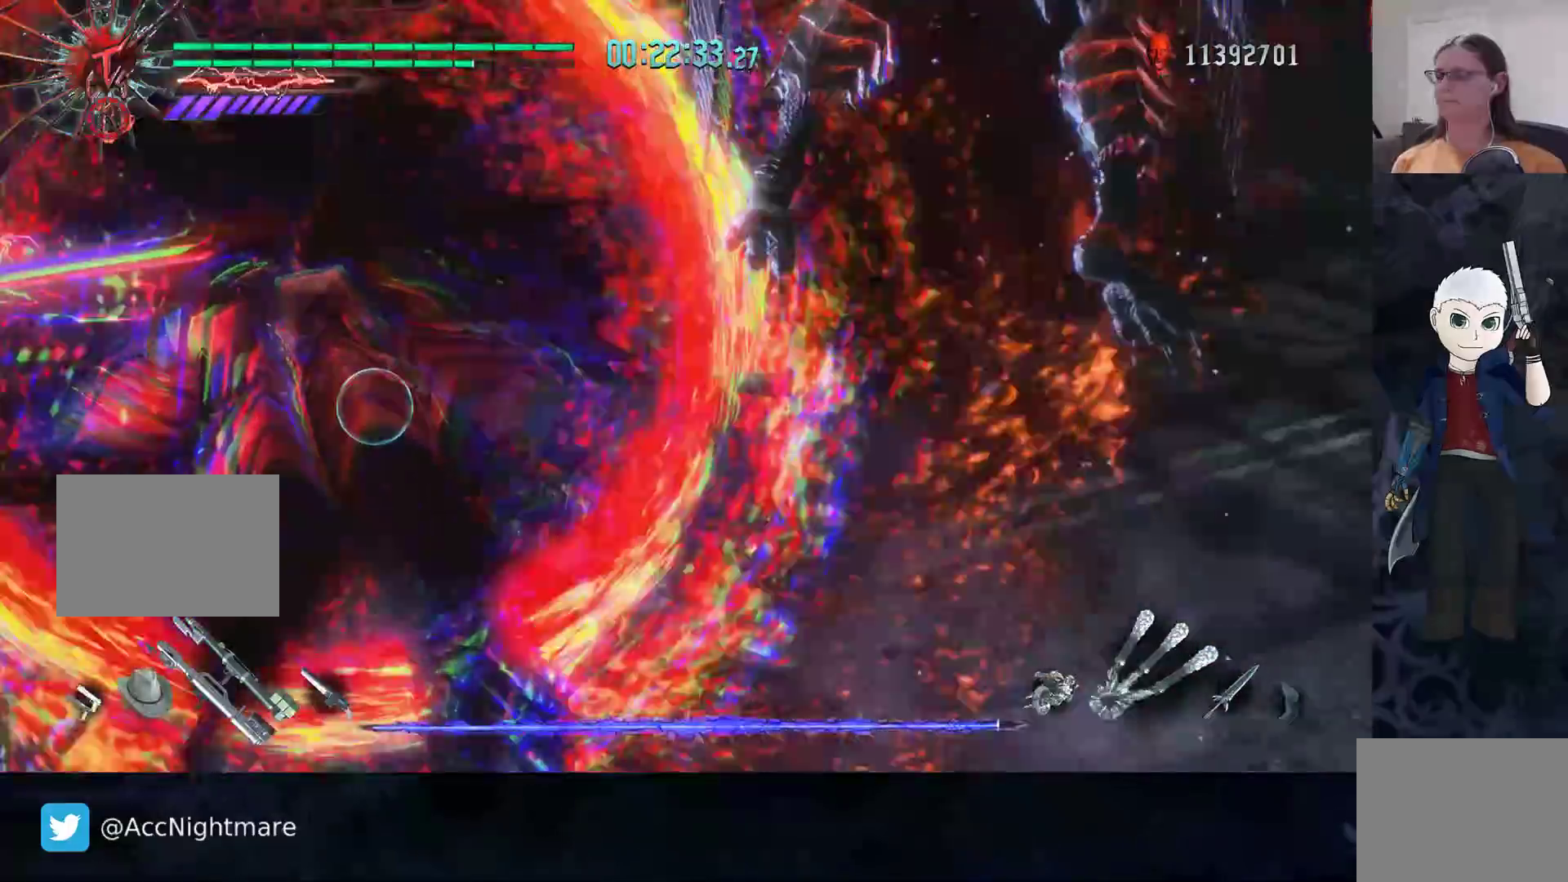
{"buttons": ["CROSS"], "left_stick": "center", "right_stick": "center", "events": []}